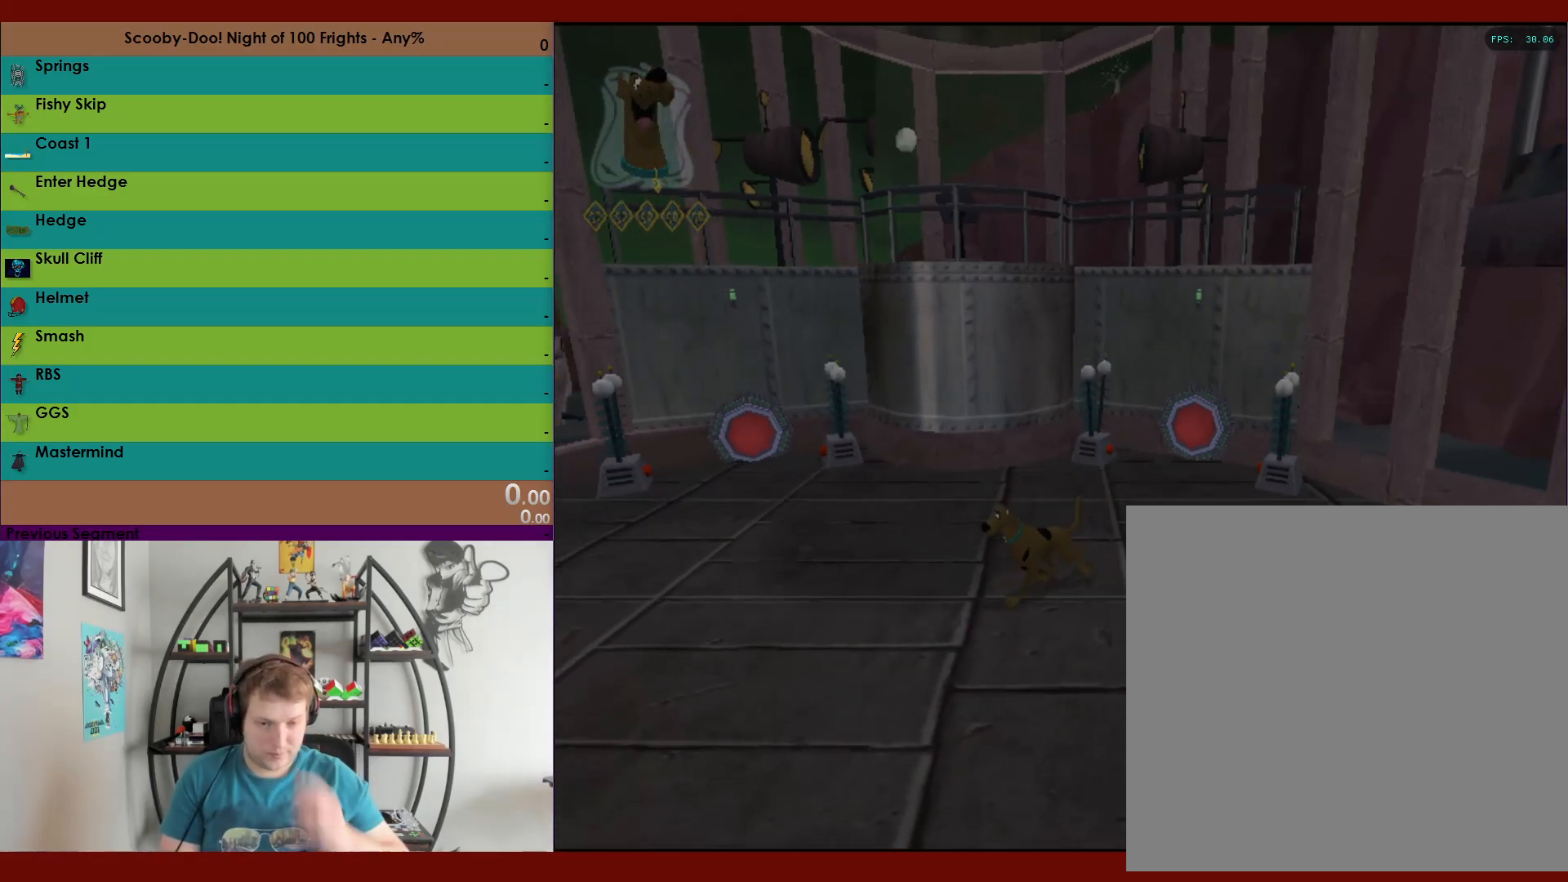
Gameplay with a controller (Xbox layout); each line is a JSON object with the inputs held at the frame after it. "events" lists button and stick changes between this image and that frame as [ms after this image, input, new state], when the widget could be followed in between.
{"buttons": ["A"], "left_stick": "center", "right_stick": "center", "events": [[83, "left_stick", "center"], [350, "A", "down"], [400, "A", "up"], [467, "A", "down"]]}
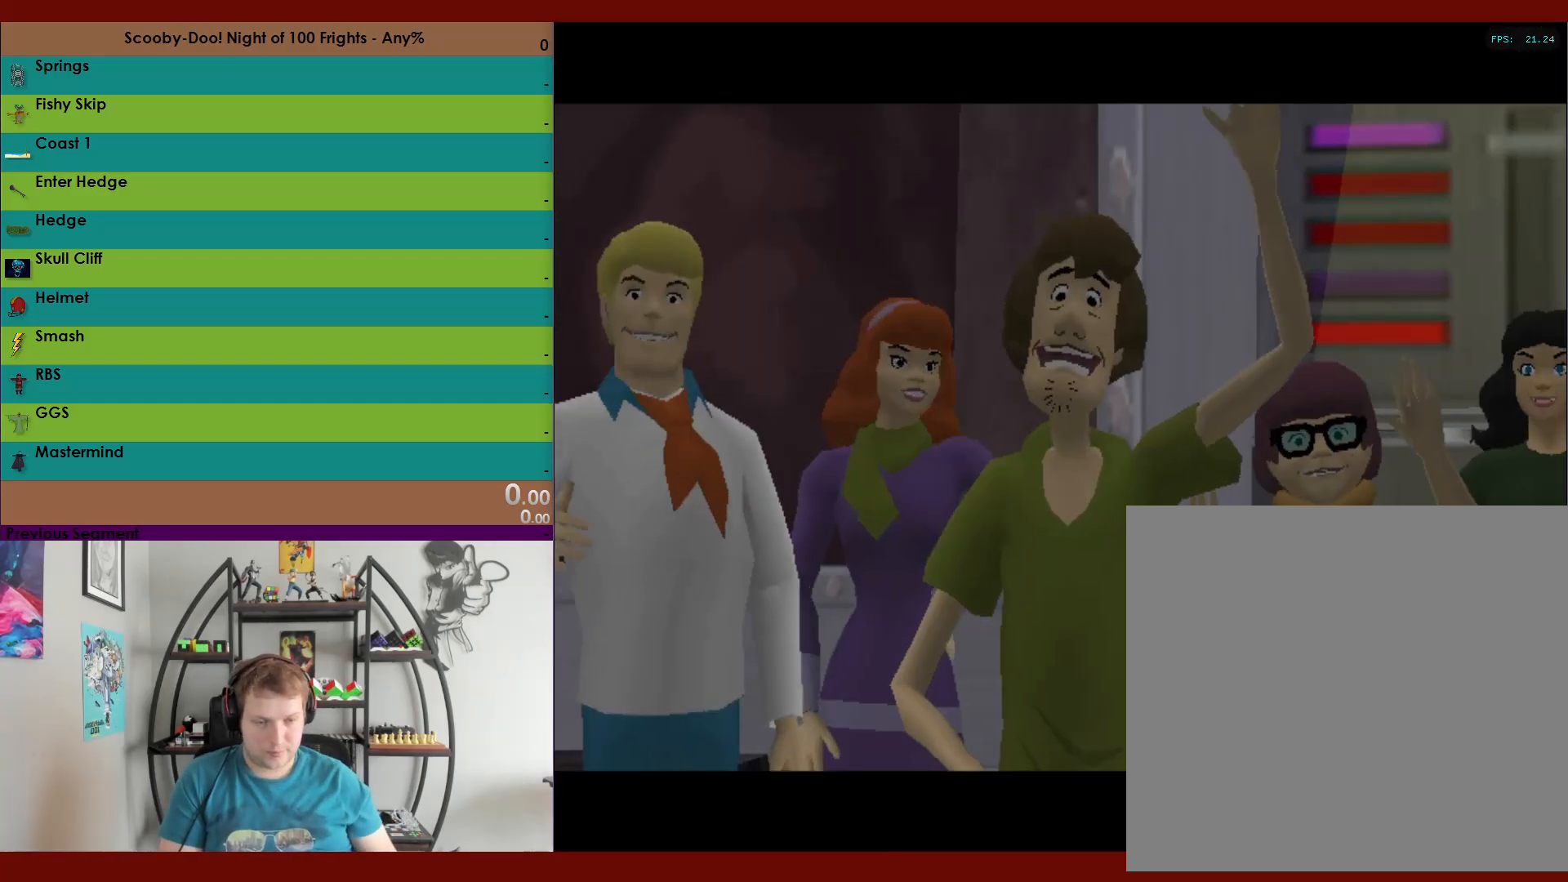
{"buttons": ["A"], "left_stick": "center", "right_stick": "center", "events": [[67, "A", "up"], [133, "A", "down"], [200, "A", "up"], [283, "A", "down"], [367, "A", "up"], [433, "A", "down"]]}
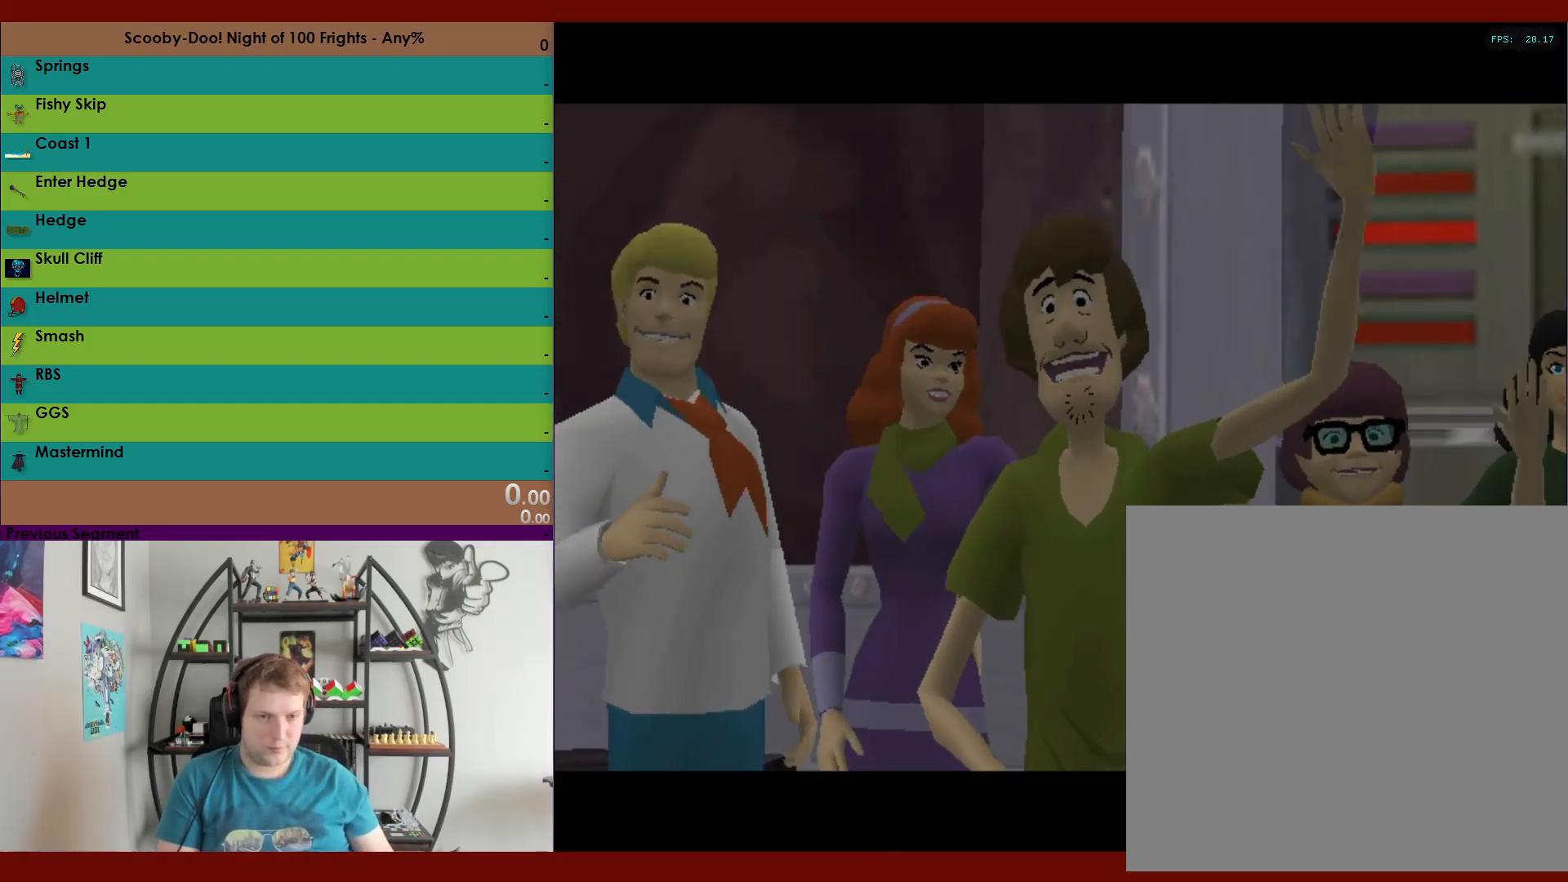
{"buttons": ["A"], "left_stick": "center", "right_stick": "center", "events": [[17, "A", "up"], [83, "A", "down"], [167, "A", "up"], [233, "A", "down"], [333, "A", "up"], [400, "A", "down"]]}
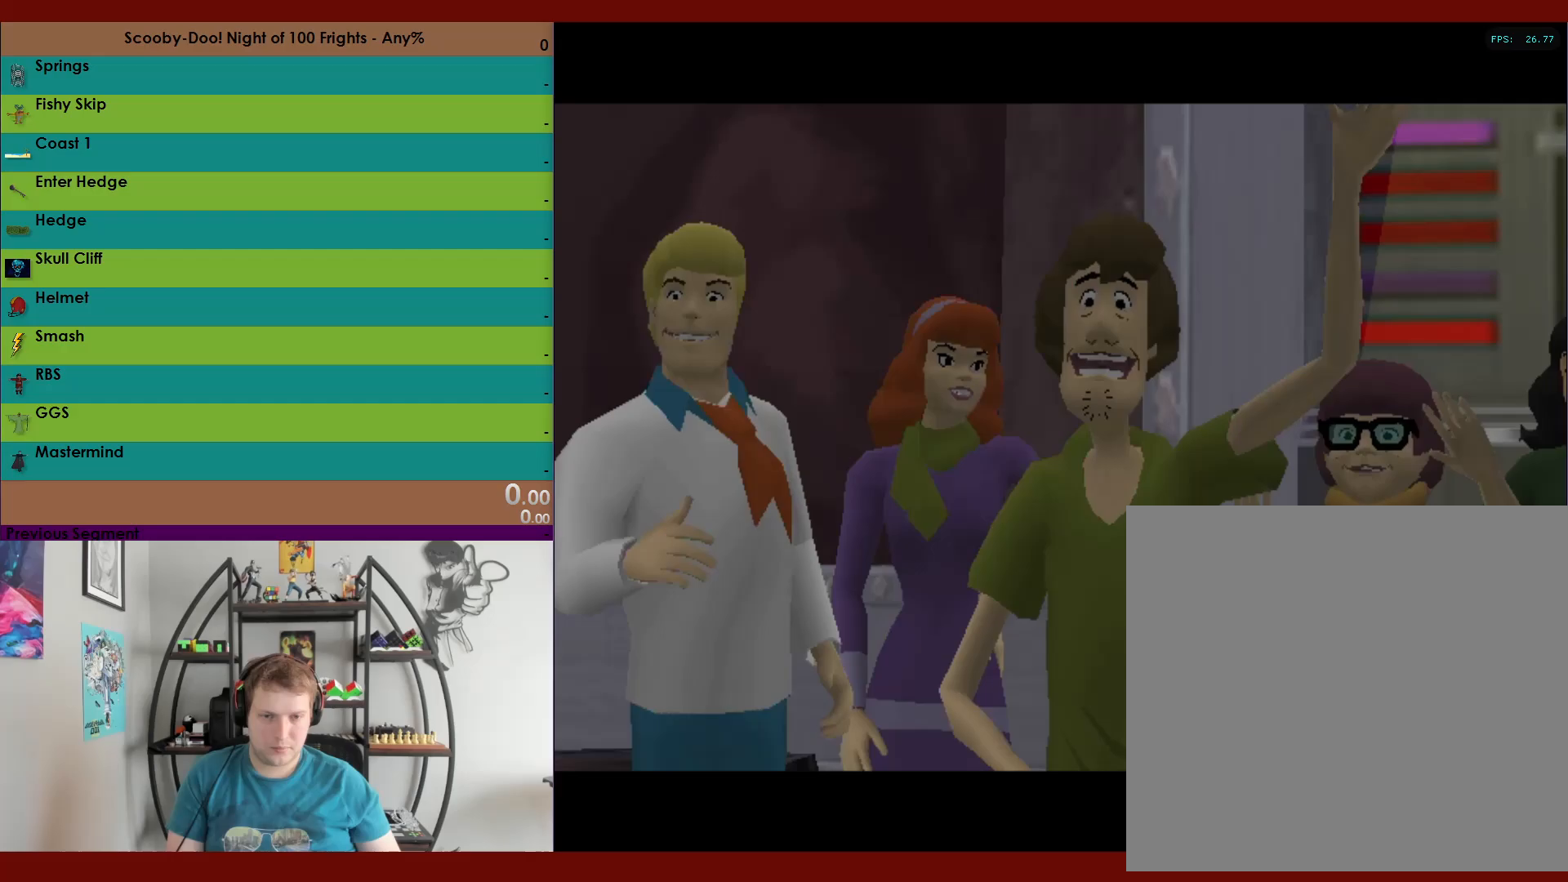
{"buttons": ["L2"], "left_stick": "center", "right_stick": "center", "events": [[33, "A", "up"], [117, "A", "down"], [200, "A", "up"], [300, "A", "down"], [417, "A", "up"], [467, "L2", "down"]]}
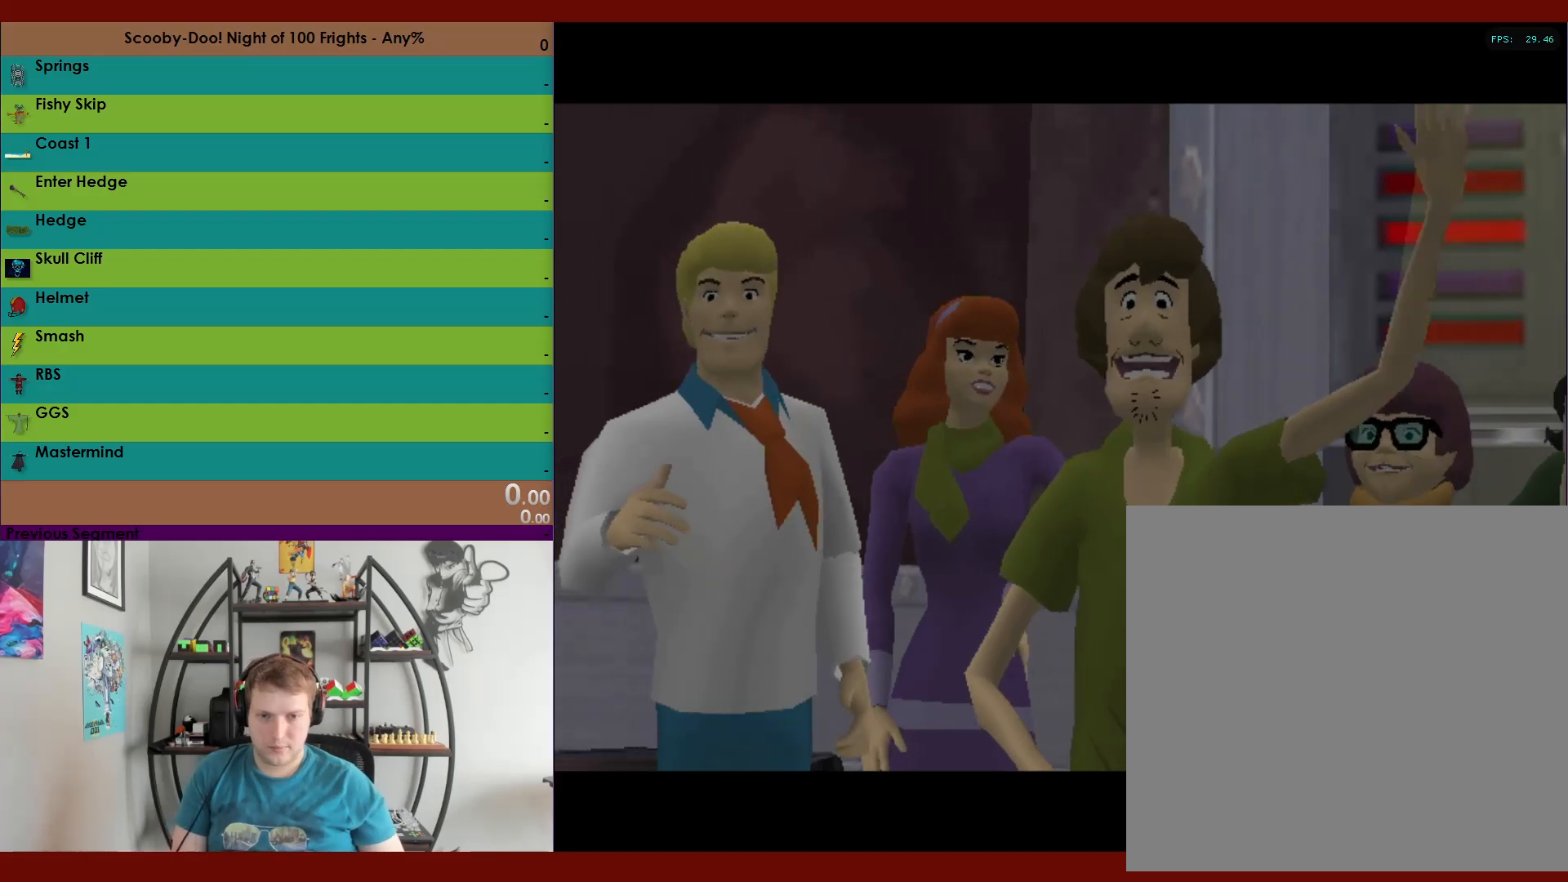
{"buttons": [], "left_stick": "center", "right_stick": "center", "events": [[50, "A", "down"], [50, "L2", "up"], [167, "A", "up"], [167, "L2", "down"], [283, "L2", "up"], [367, "A", "down"], [450, "A", "up"]]}
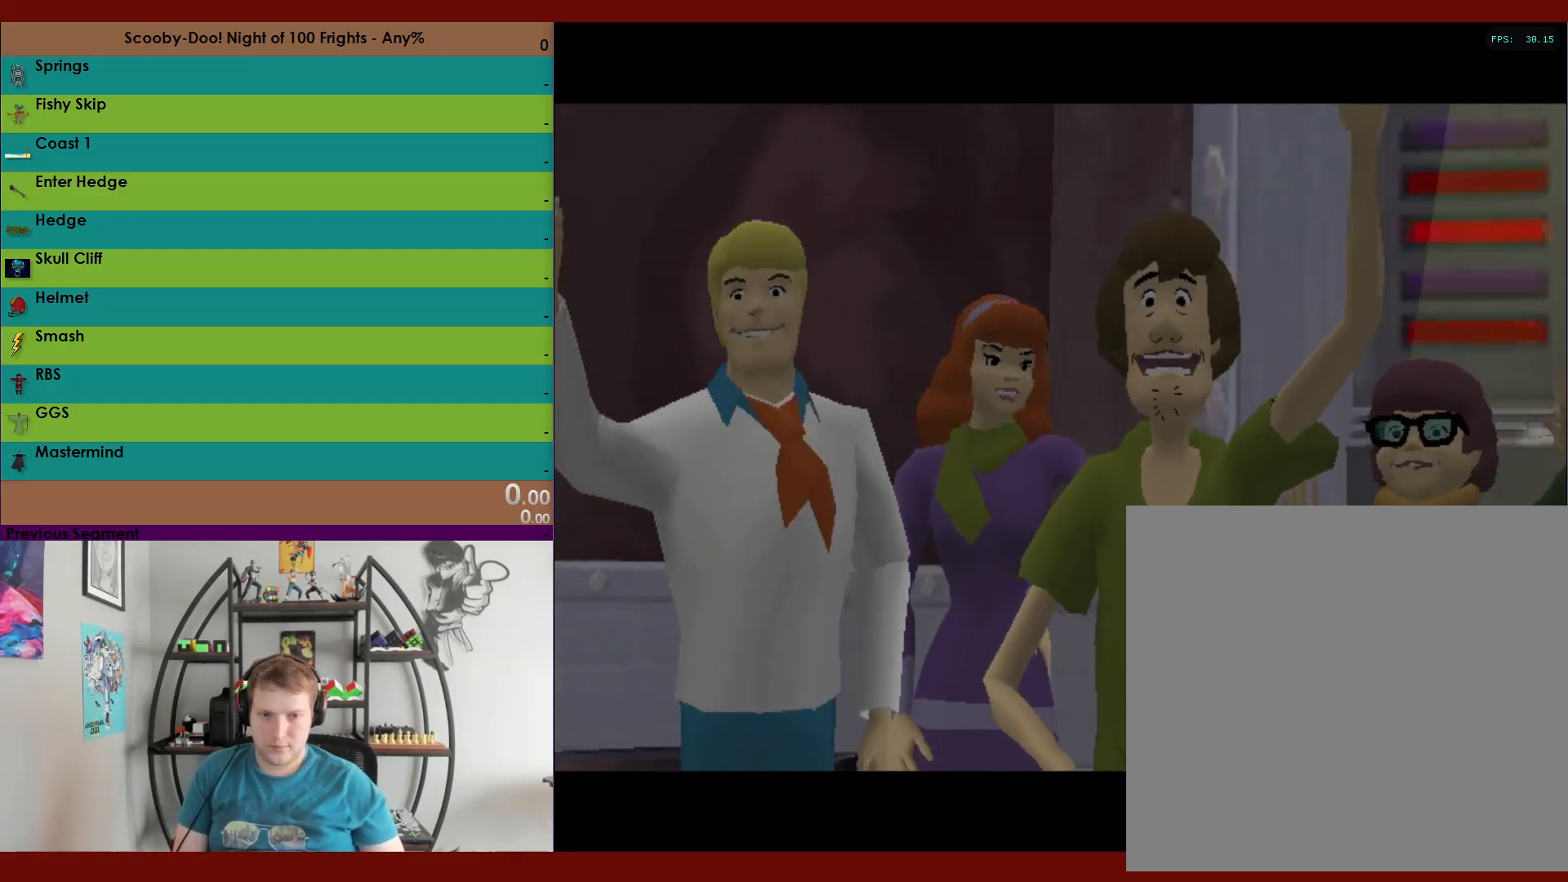
{"buttons": [], "left_stick": "center", "right_stick": "center"}
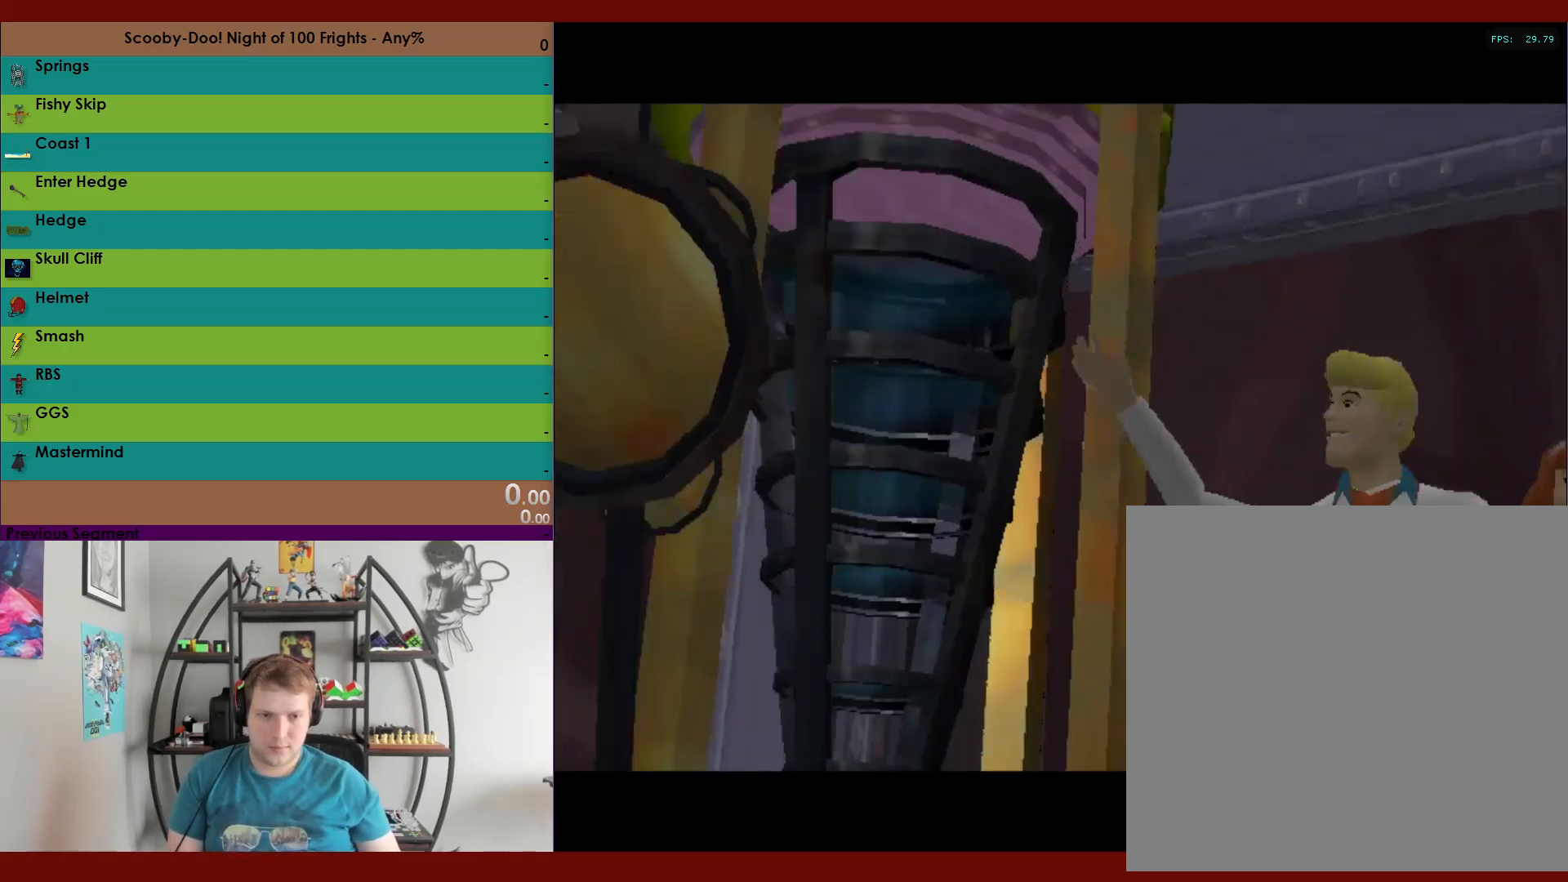
{"buttons": ["A"], "left_stick": "center", "right_stick": "center", "events": [[250, "A", "down"], [367, "A", "up"], [467, "A", "down"]]}
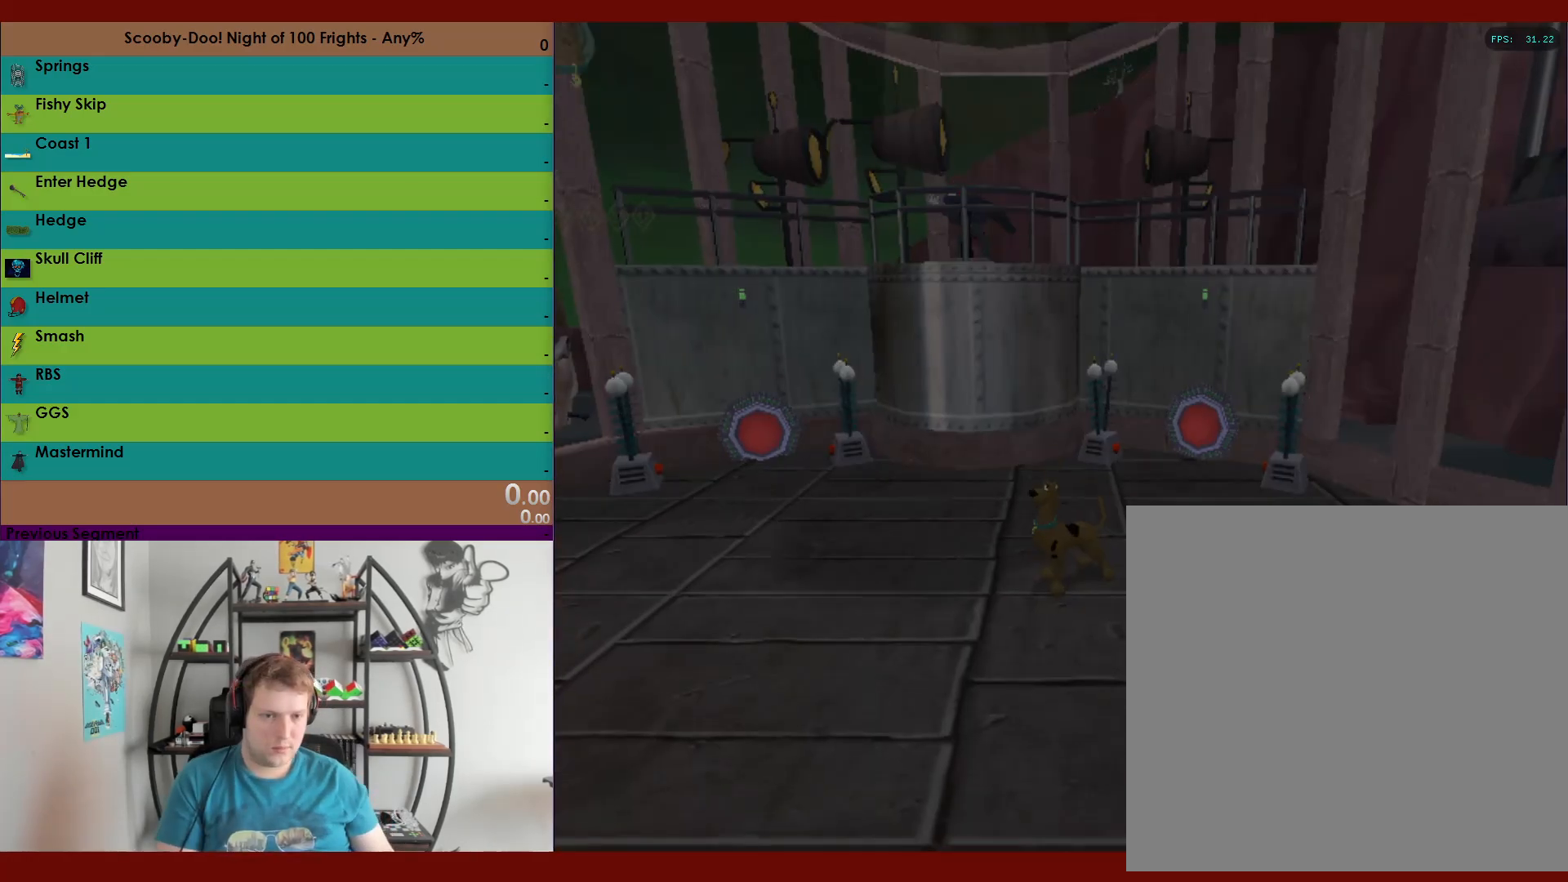
{"buttons": [], "left_stick": "down-left", "right_stick": "center", "events": [[33, "A", "up"], [333, "left_stick", "down-left"]]}
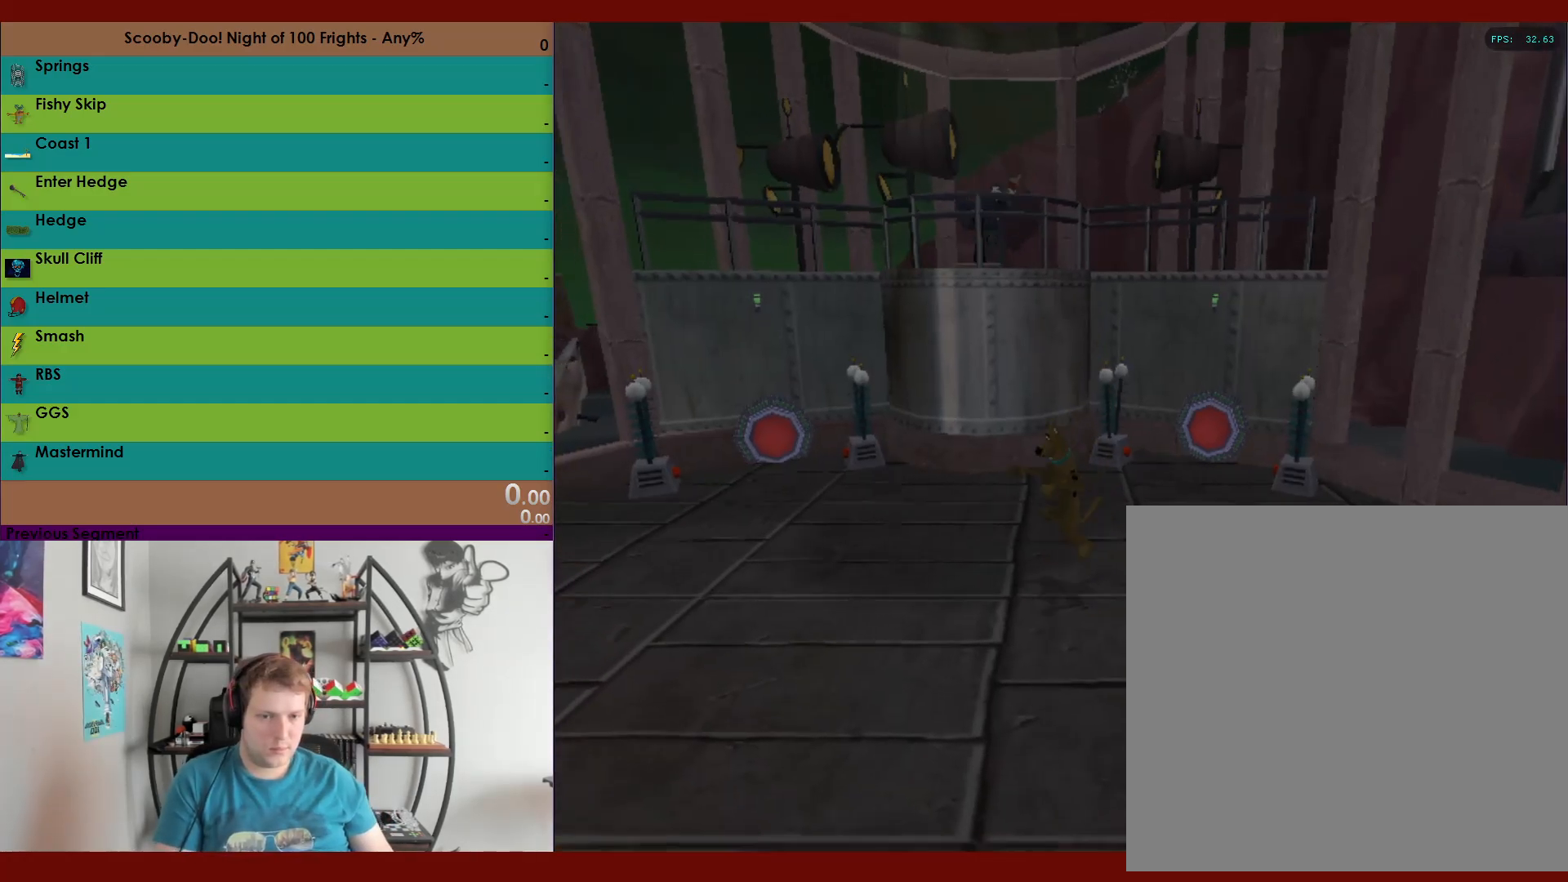
{"buttons": [], "left_stick": "down", "right_stick": "center", "events": [[183, "left_stick", "down"]]}
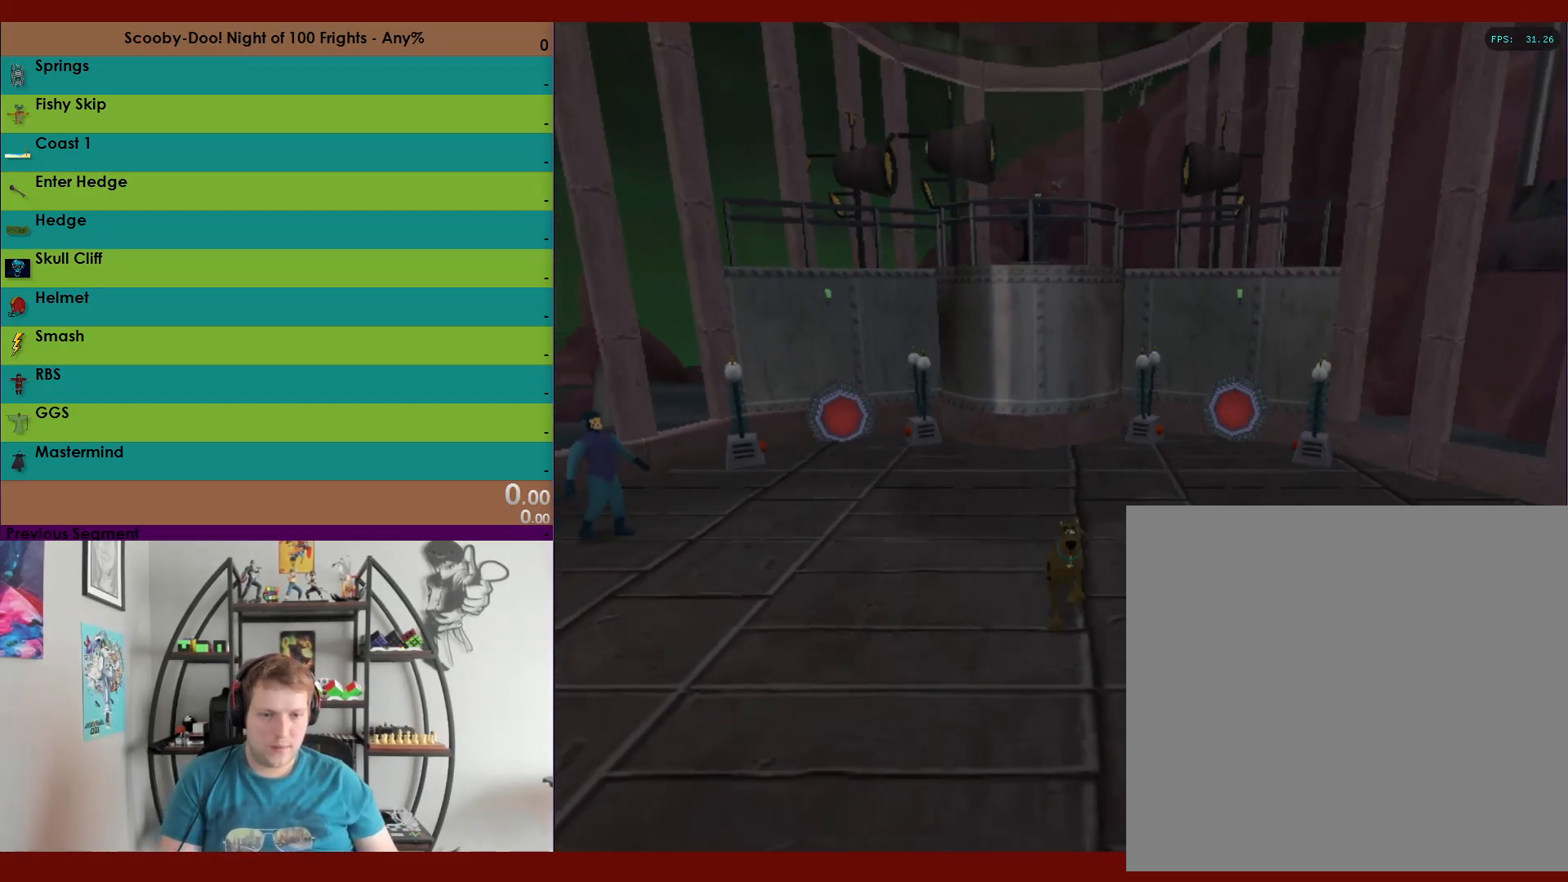
{"buttons": ["X", "R2"], "left_stick": "right", "right_stick": "center", "events": [[17, "R2", "down"], [67, "left_stick", "down-right"], [183, "left_stick", "right"], [250, "X", "down"]]}
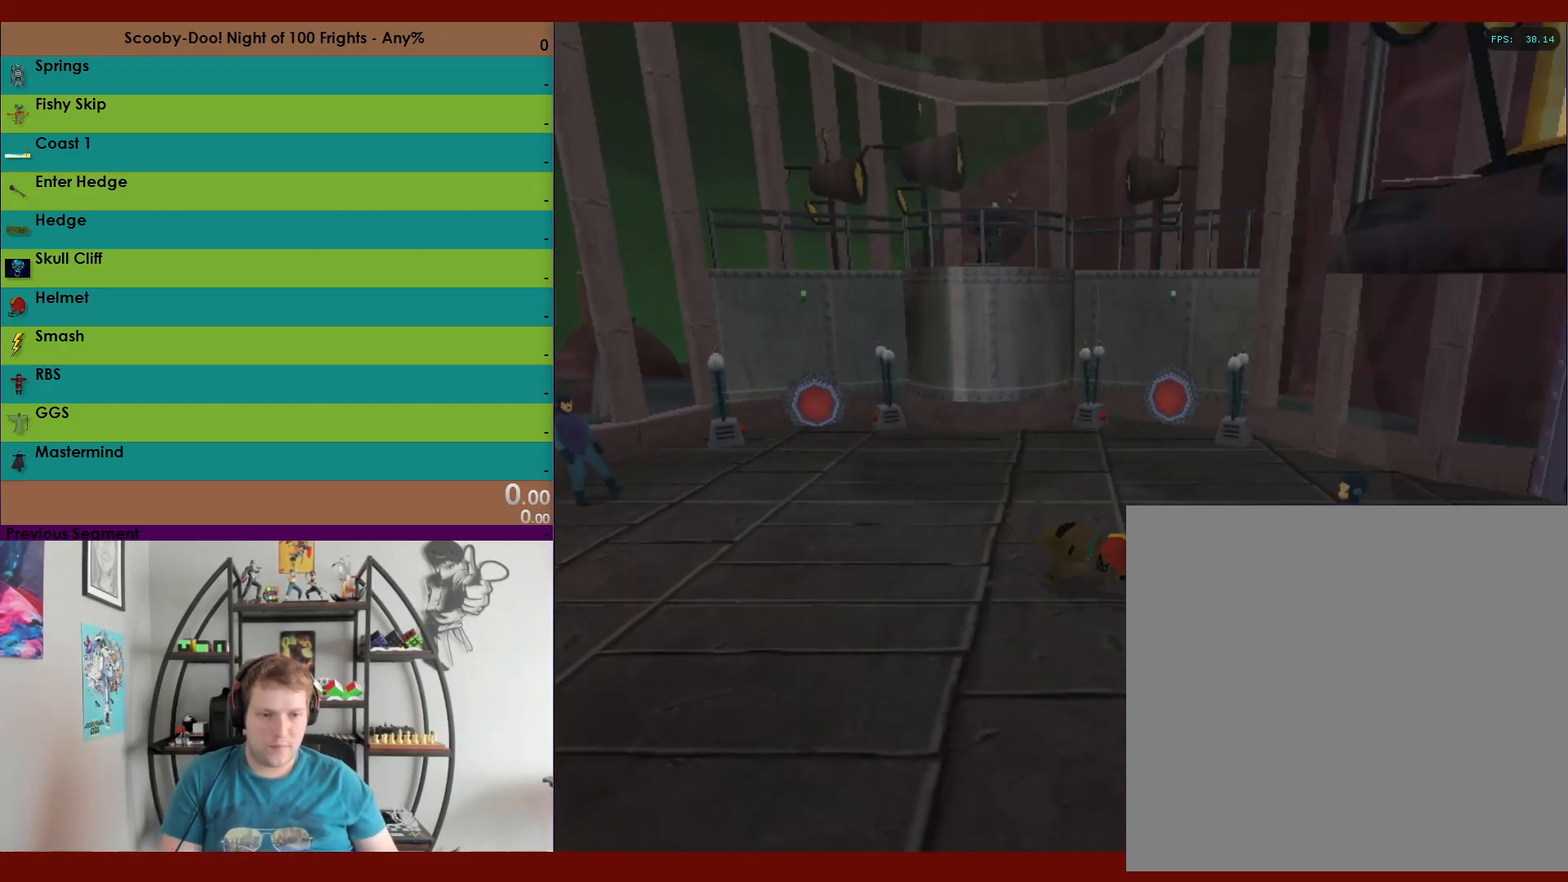
{"buttons": ["X", "R2"], "left_stick": "down-right", "right_stick": "center", "events": [[350, "left_stick", "down-right"]]}
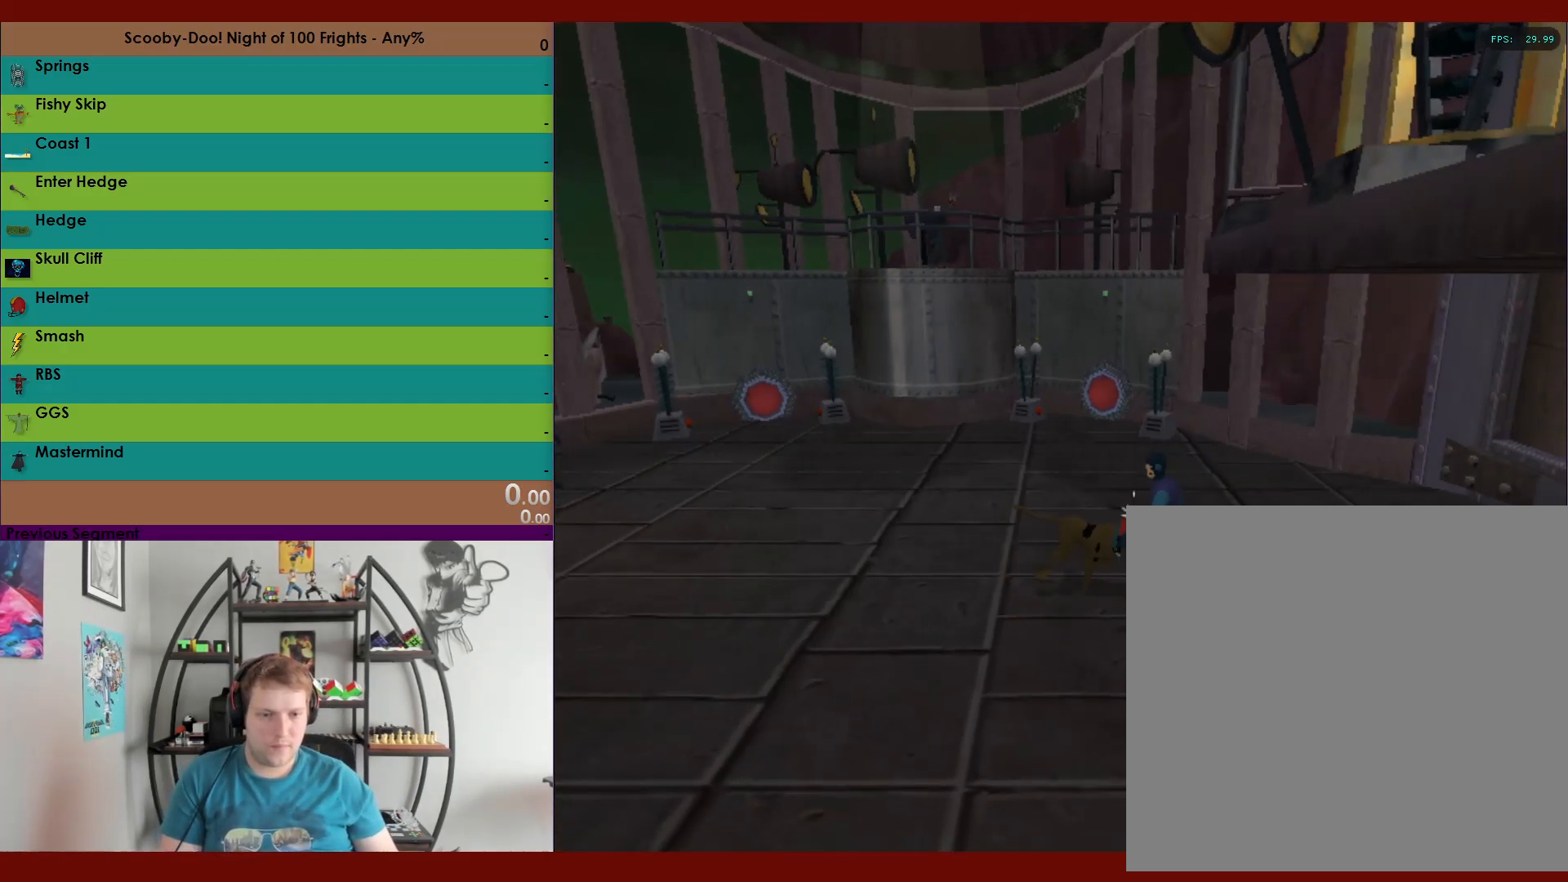
{"buttons": [], "left_stick": "left", "right_stick": "center", "events": [[83, "X", "up"], [133, "R2", "up"], [167, "left_stick", "left"]]}
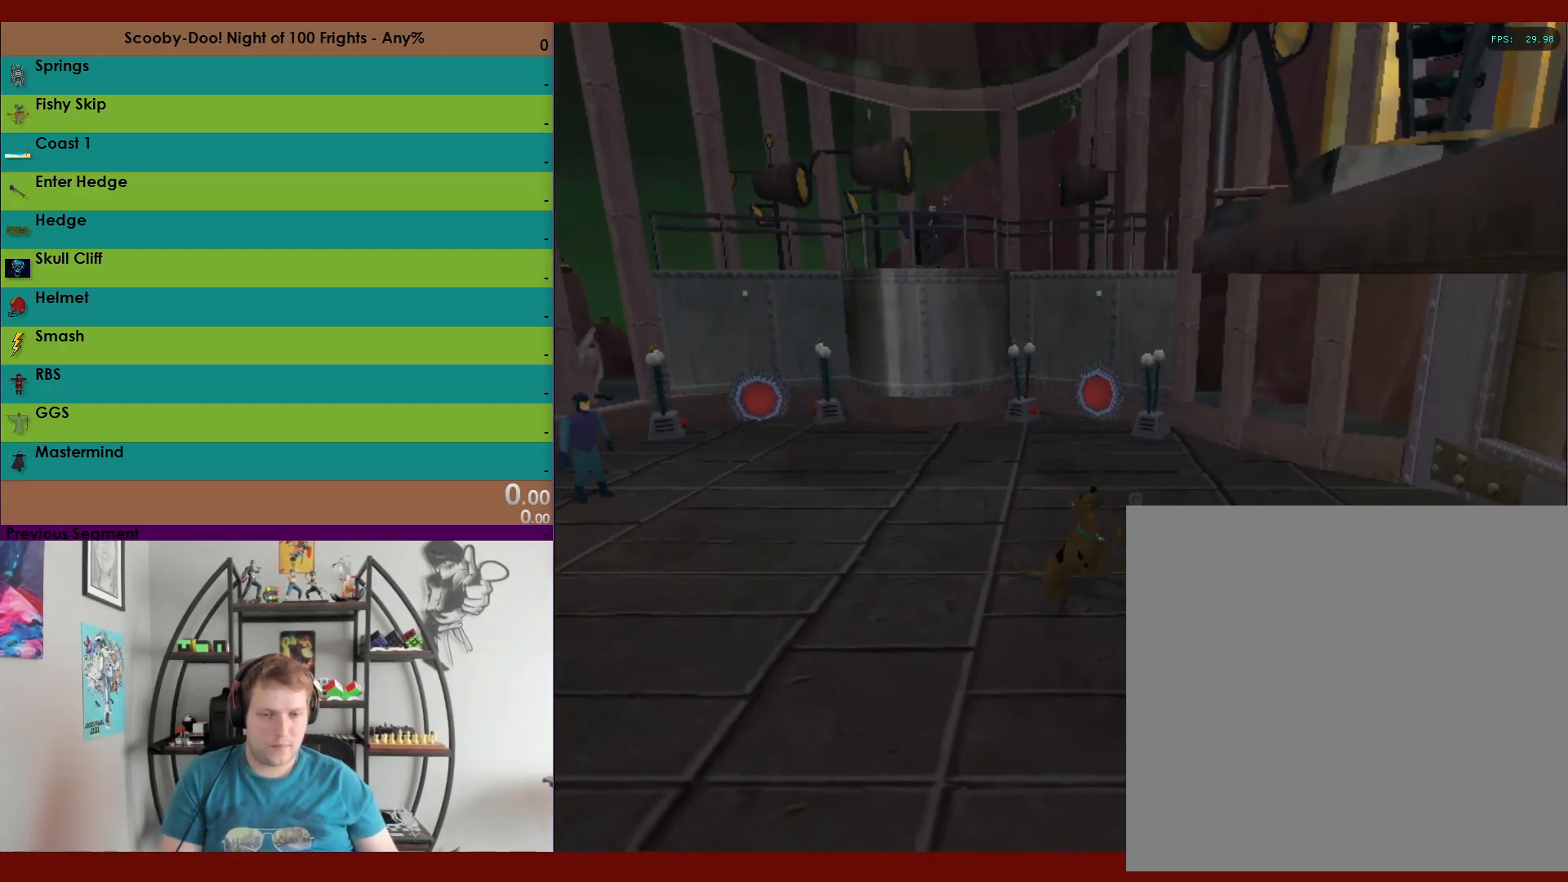
{"buttons": ["R2"], "left_stick": "left", "right_stick": "center", "events": [[33, "R2", "down"]]}
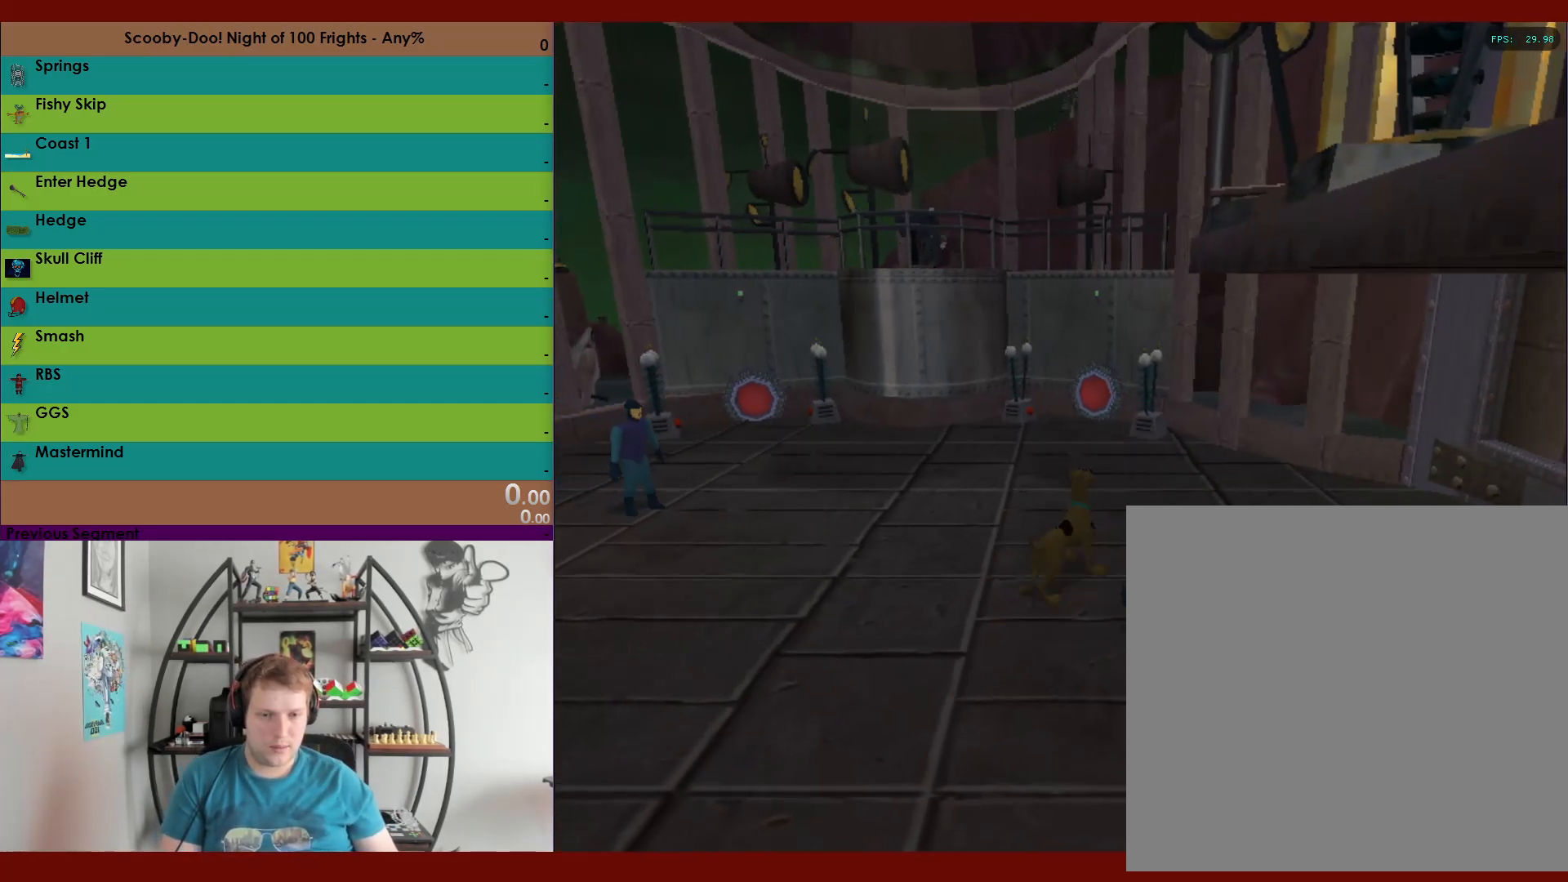
{"buttons": ["X", "R2"], "left_stick": "down-left", "right_stick": "center", "events": [[117, "X", "down"], [417, "left_stick", "down-left"]]}
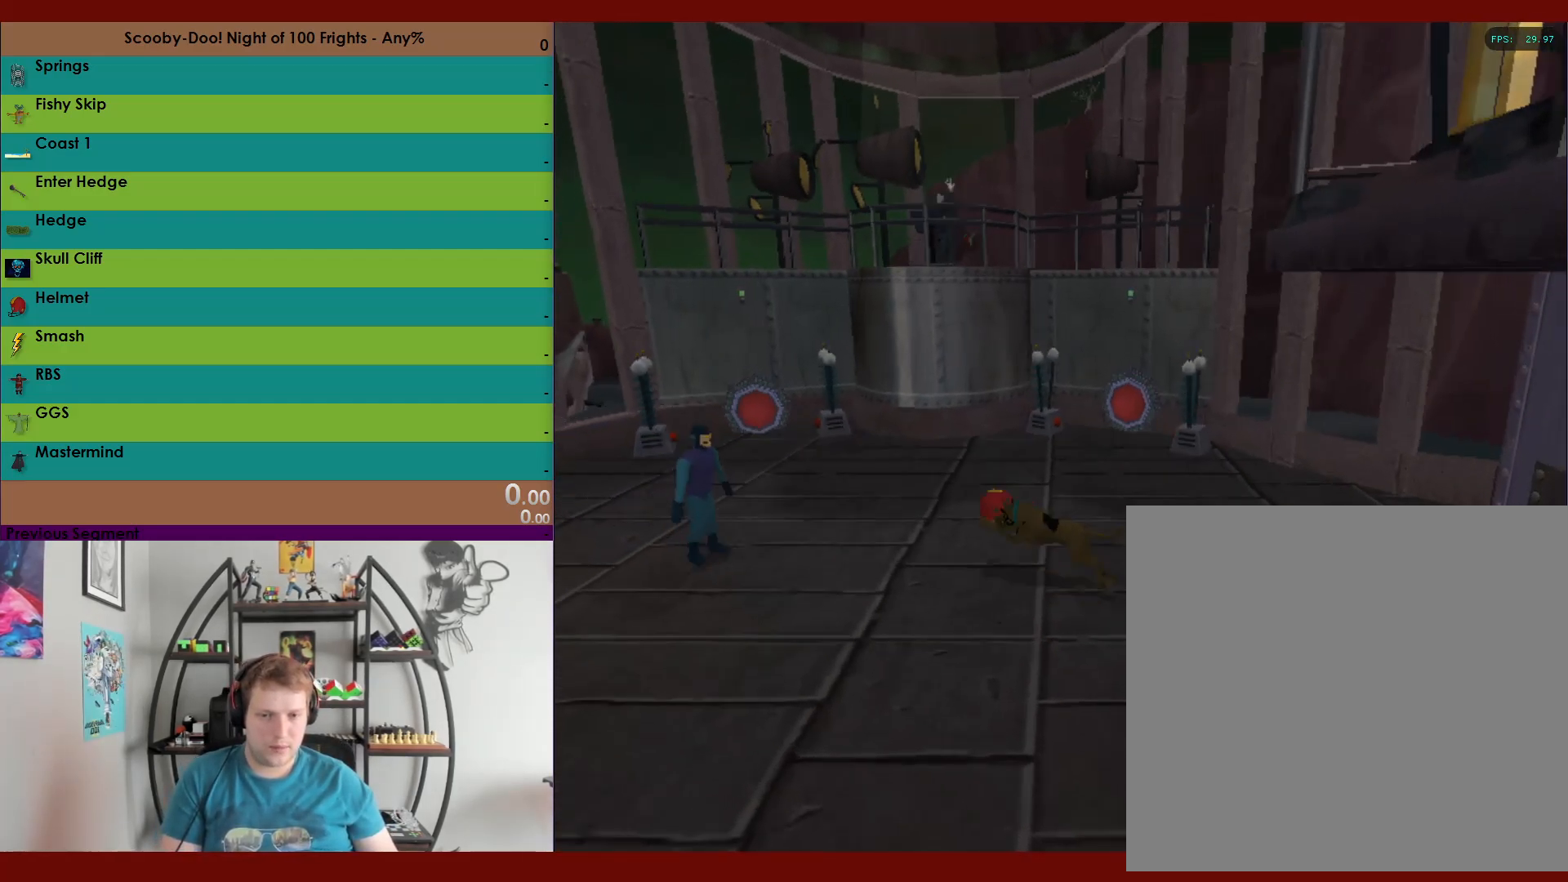
{"buttons": ["X", "R2"], "left_stick": "left", "right_stick": "center", "events": [[233, "left_stick", "left"]]}
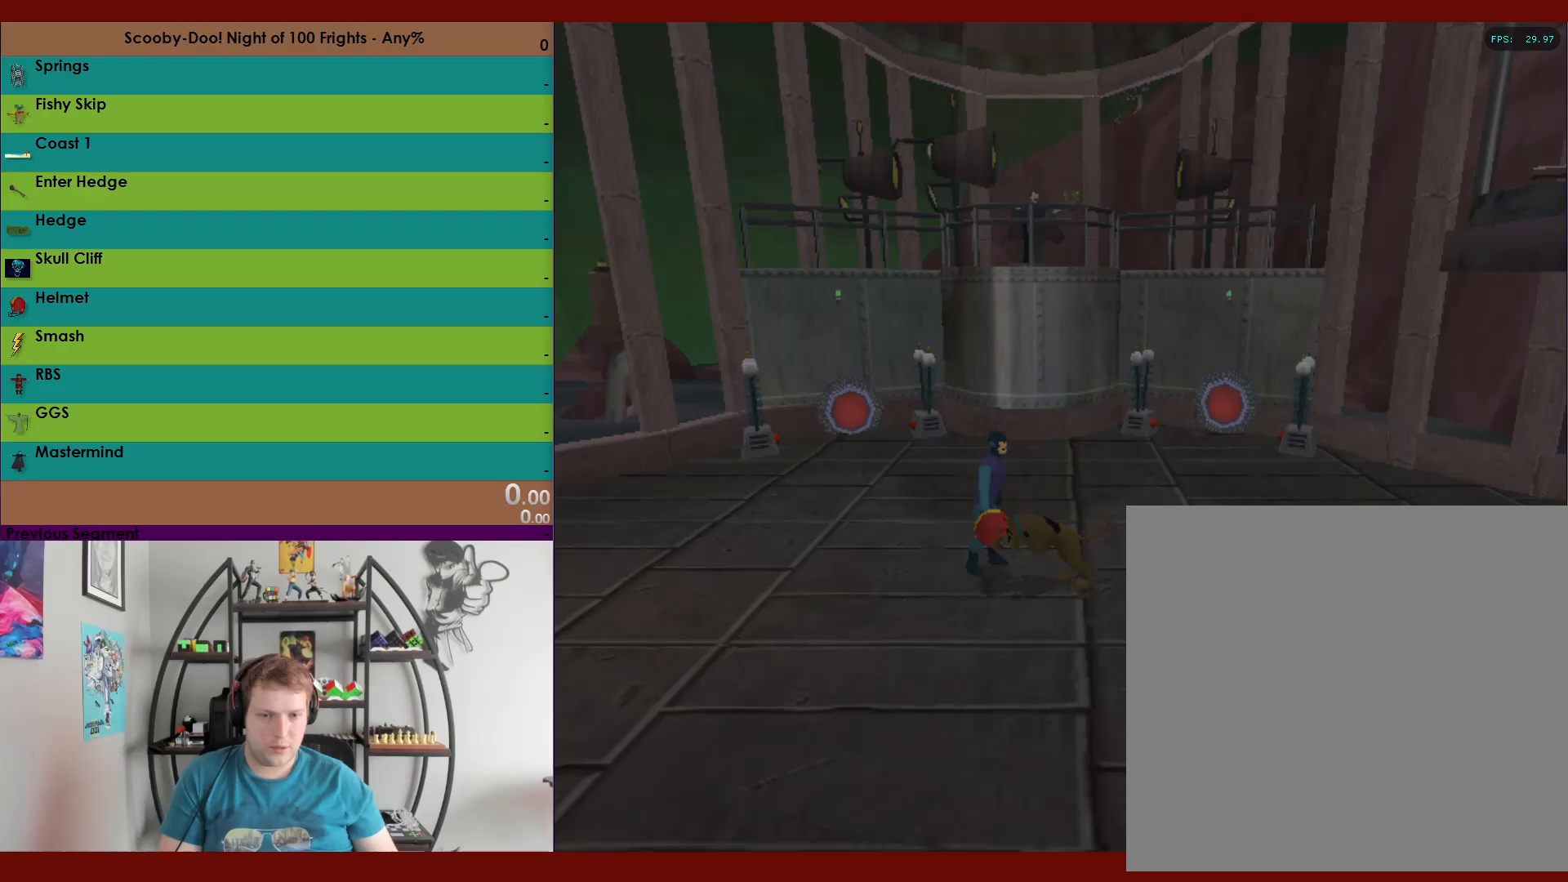
{"buttons": [], "left_stick": "center", "right_stick": "center", "events": [[117, "X", "up"], [200, "left_stick", "down-left"], [267, "R2", "up"], [300, "left_stick", "center"]]}
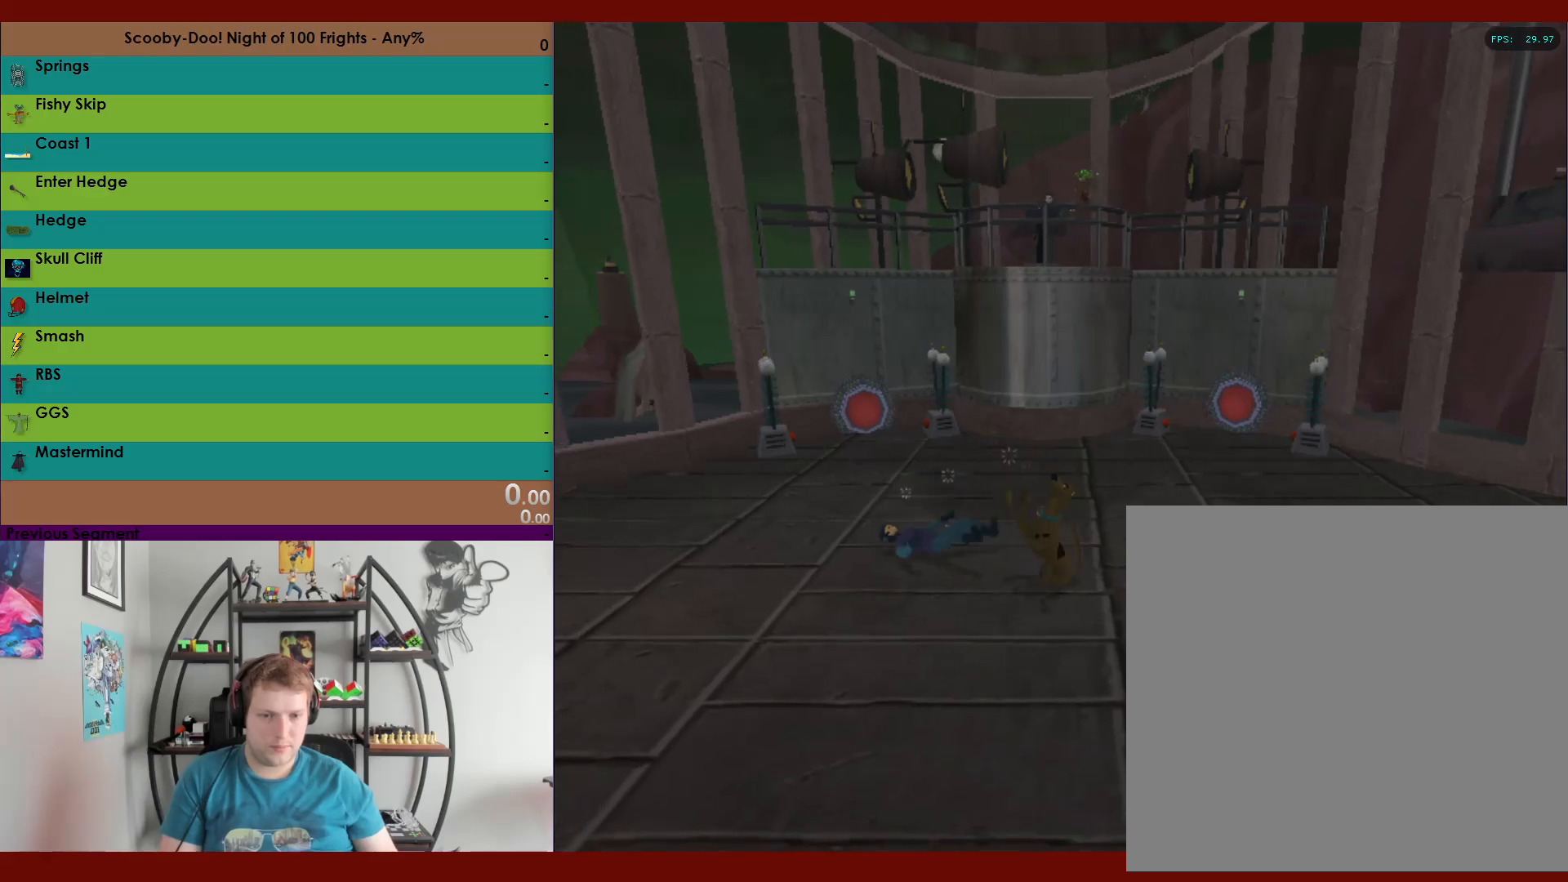
{"buttons": [], "left_stick": "center", "right_stick": "center", "events": []}
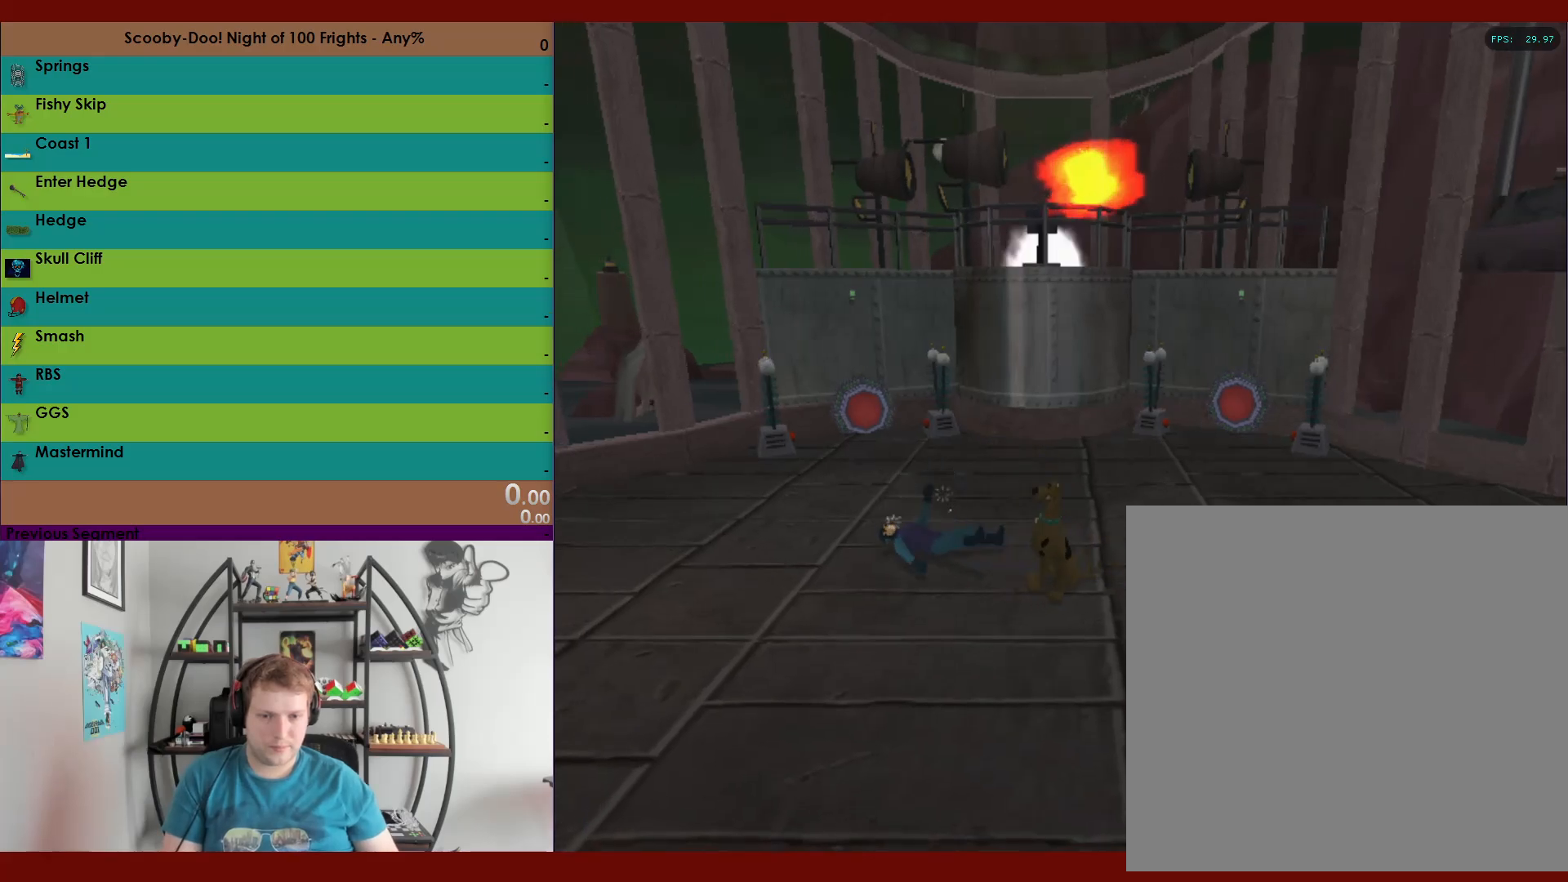
{"buttons": [], "left_stick": "center", "right_stick": "center", "events": []}
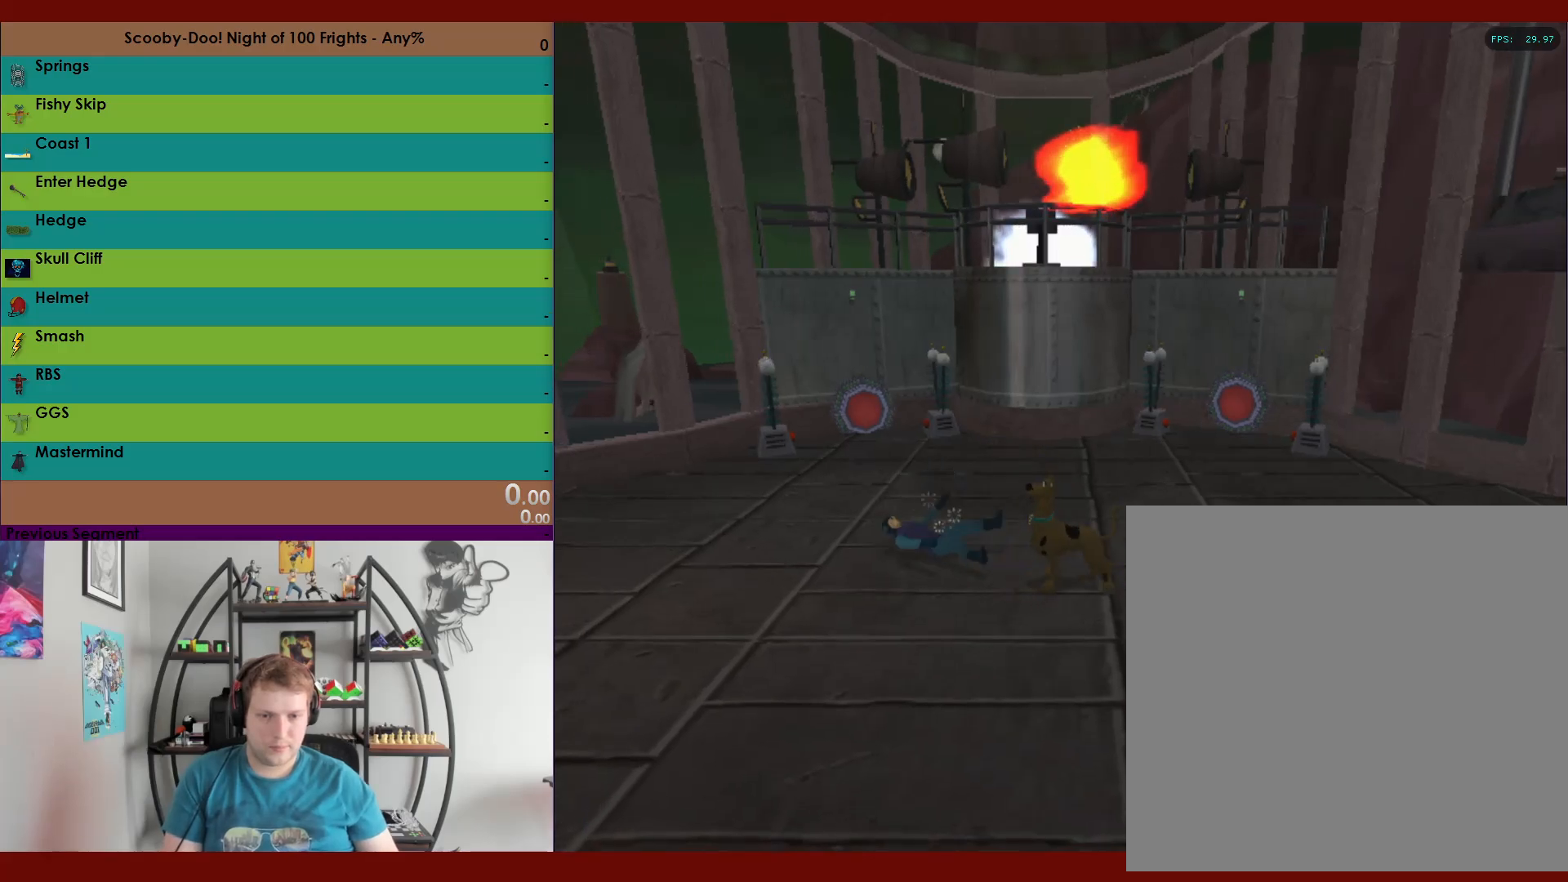
{"buttons": [], "left_stick": "down", "right_stick": "center", "events": [[417, "left_stick", "down"]]}
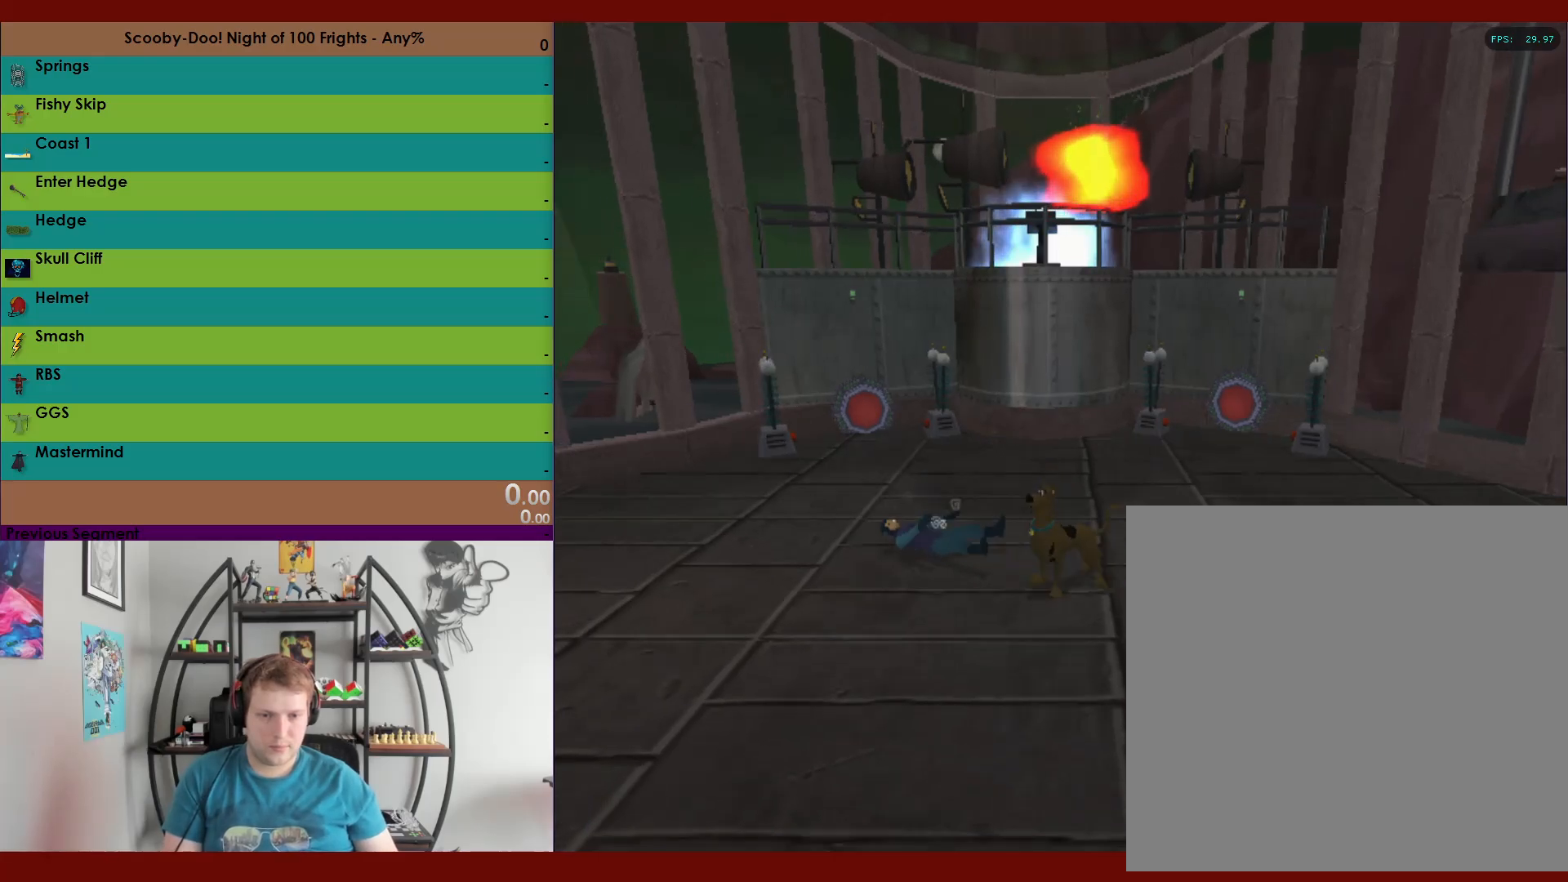
{"buttons": [], "left_stick": "right", "right_stick": "center", "events": [[467, "left_stick", "right"]]}
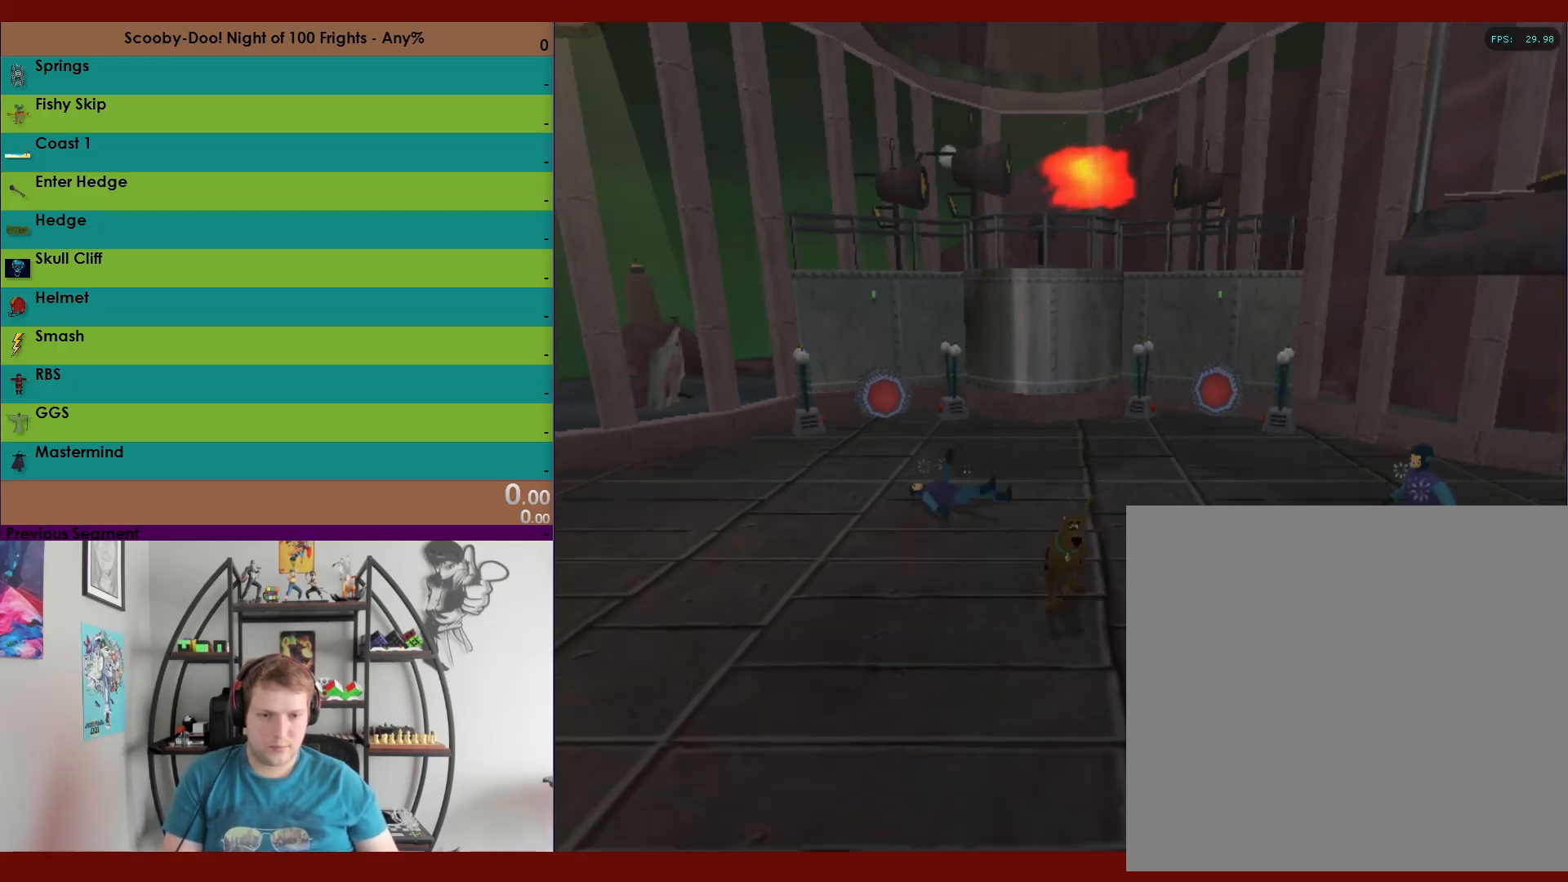
{"buttons": ["X", "R2"], "left_stick": "right", "right_stick": "center", "events": [[267, "R2", "down"], [367, "X", "down"]]}
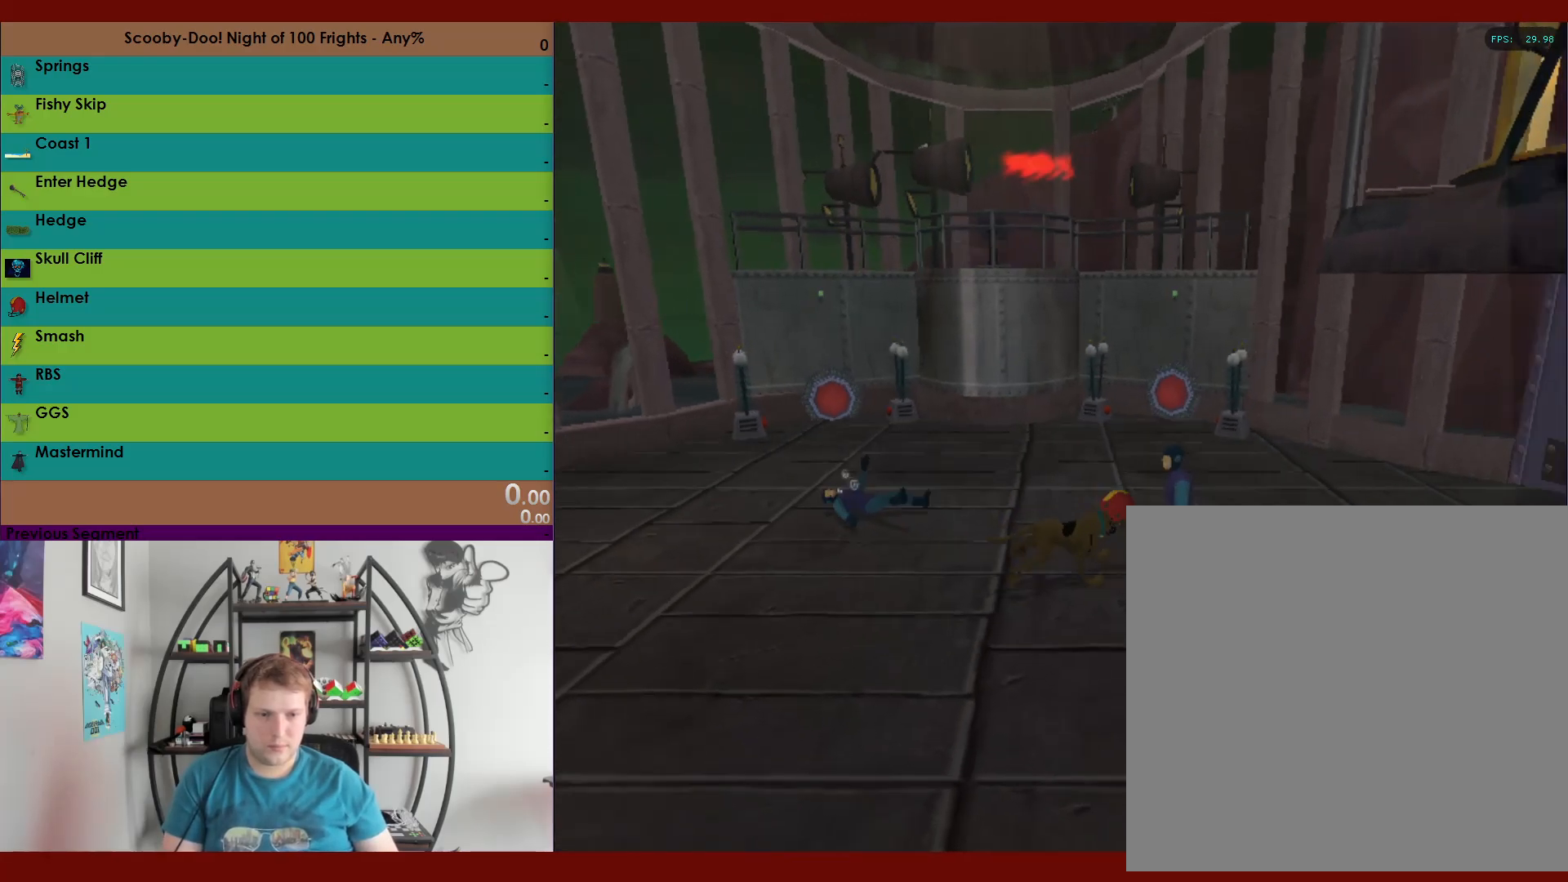
{"buttons": [], "left_stick": "left", "right_stick": "center", "events": [[117, "left_stick", "down-right"], [350, "X", "up"], [383, "left_stick", "up-left"], [433, "R2", "up"], [483, "left_stick", "left"]]}
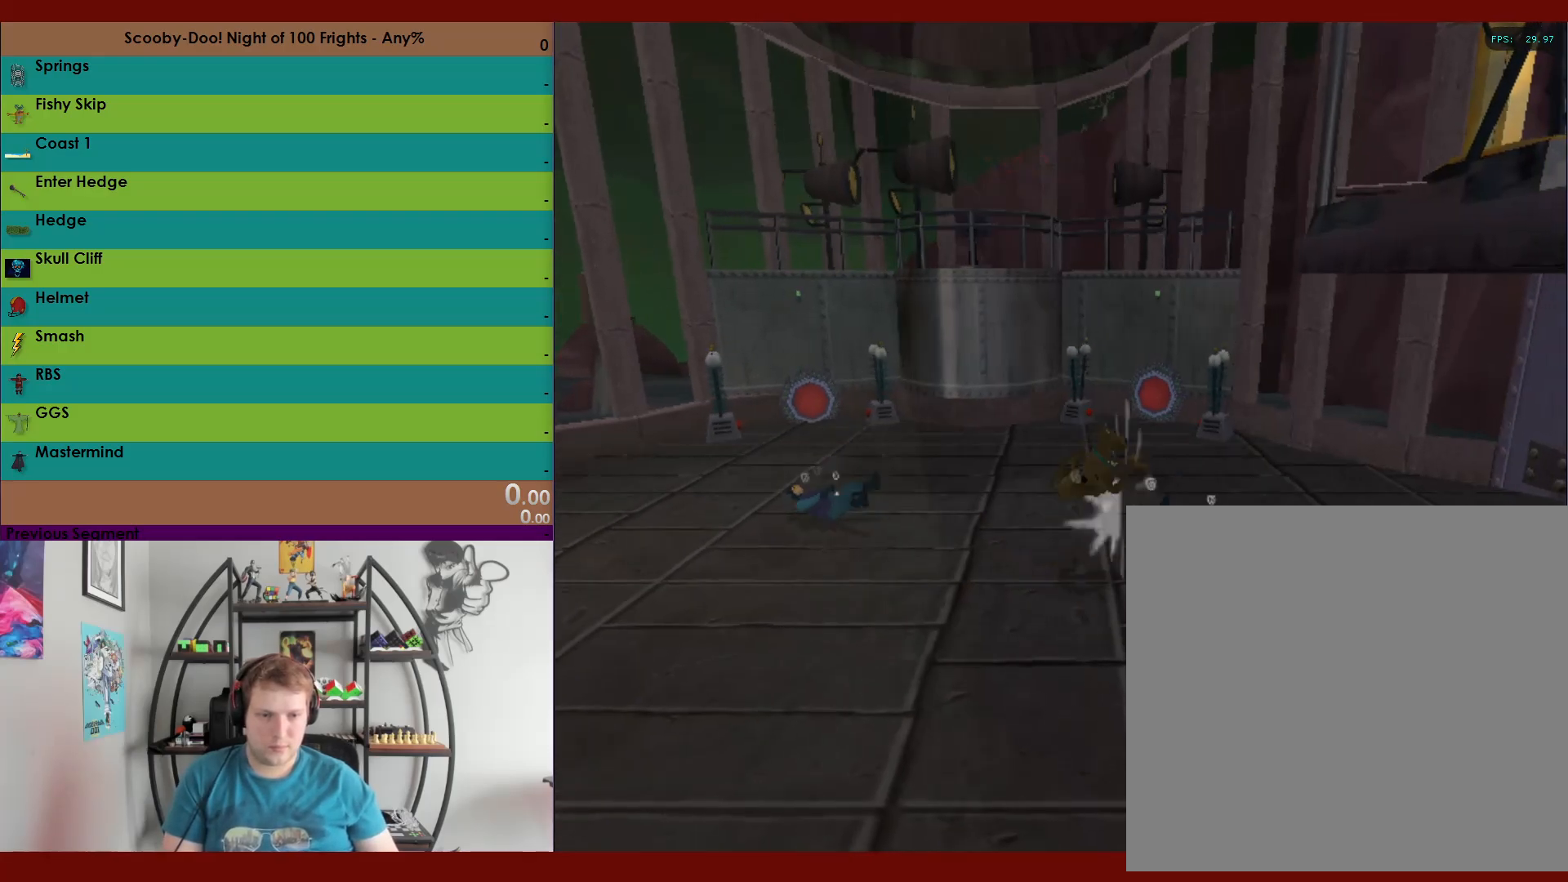
{"buttons": ["R2"], "left_stick": "left", "right_stick": "center", "events": [[383, "R2", "down"]]}
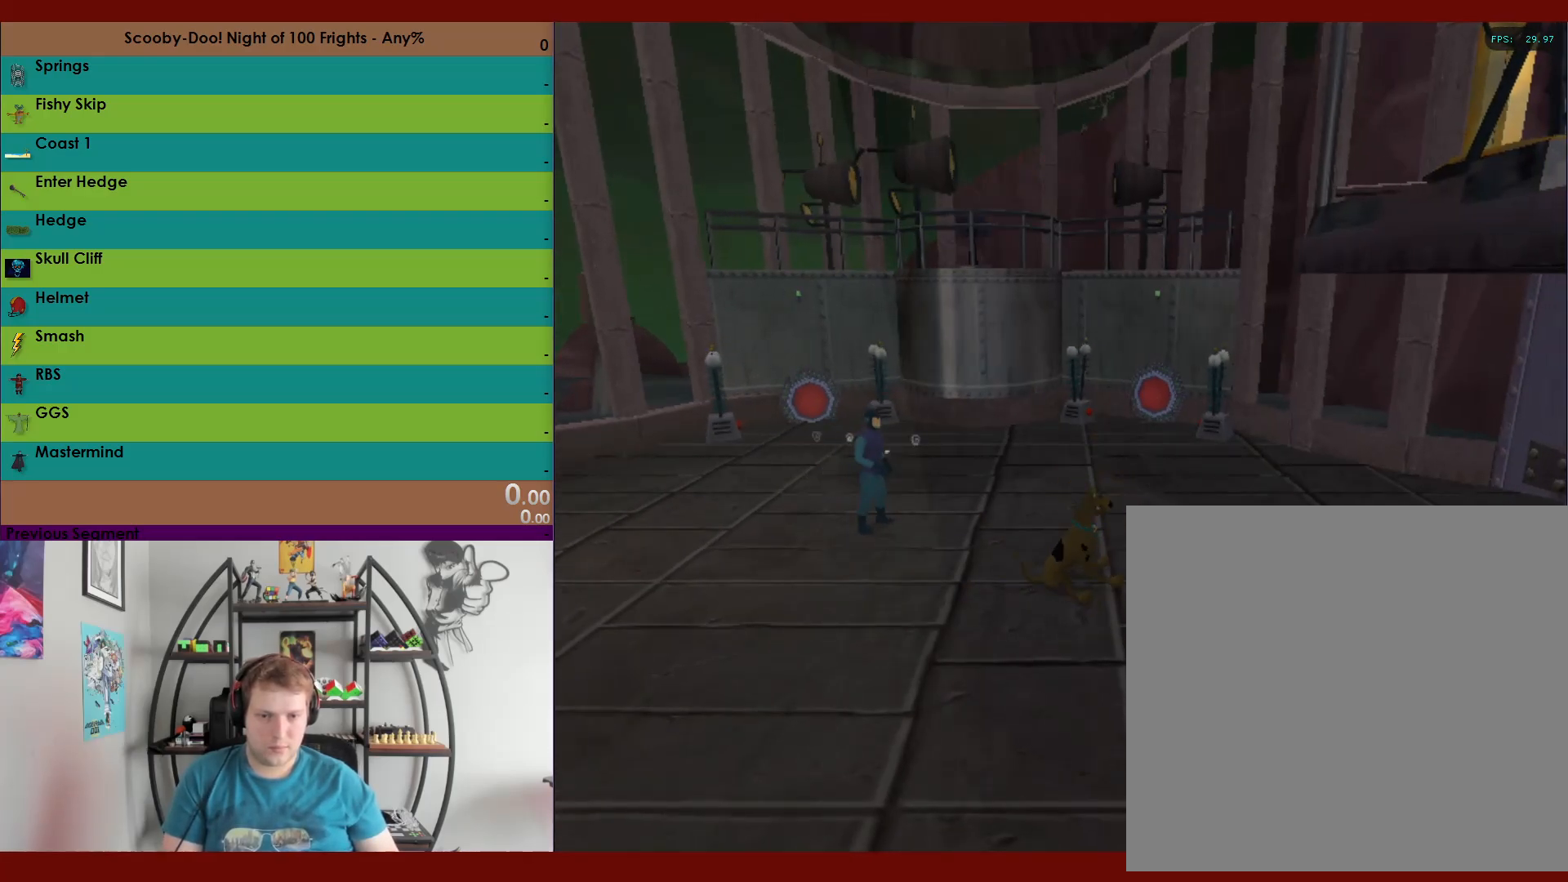
{"buttons": ["X", "R2"], "left_stick": "left", "right_stick": "center", "events": [[400, "X", "down"]]}
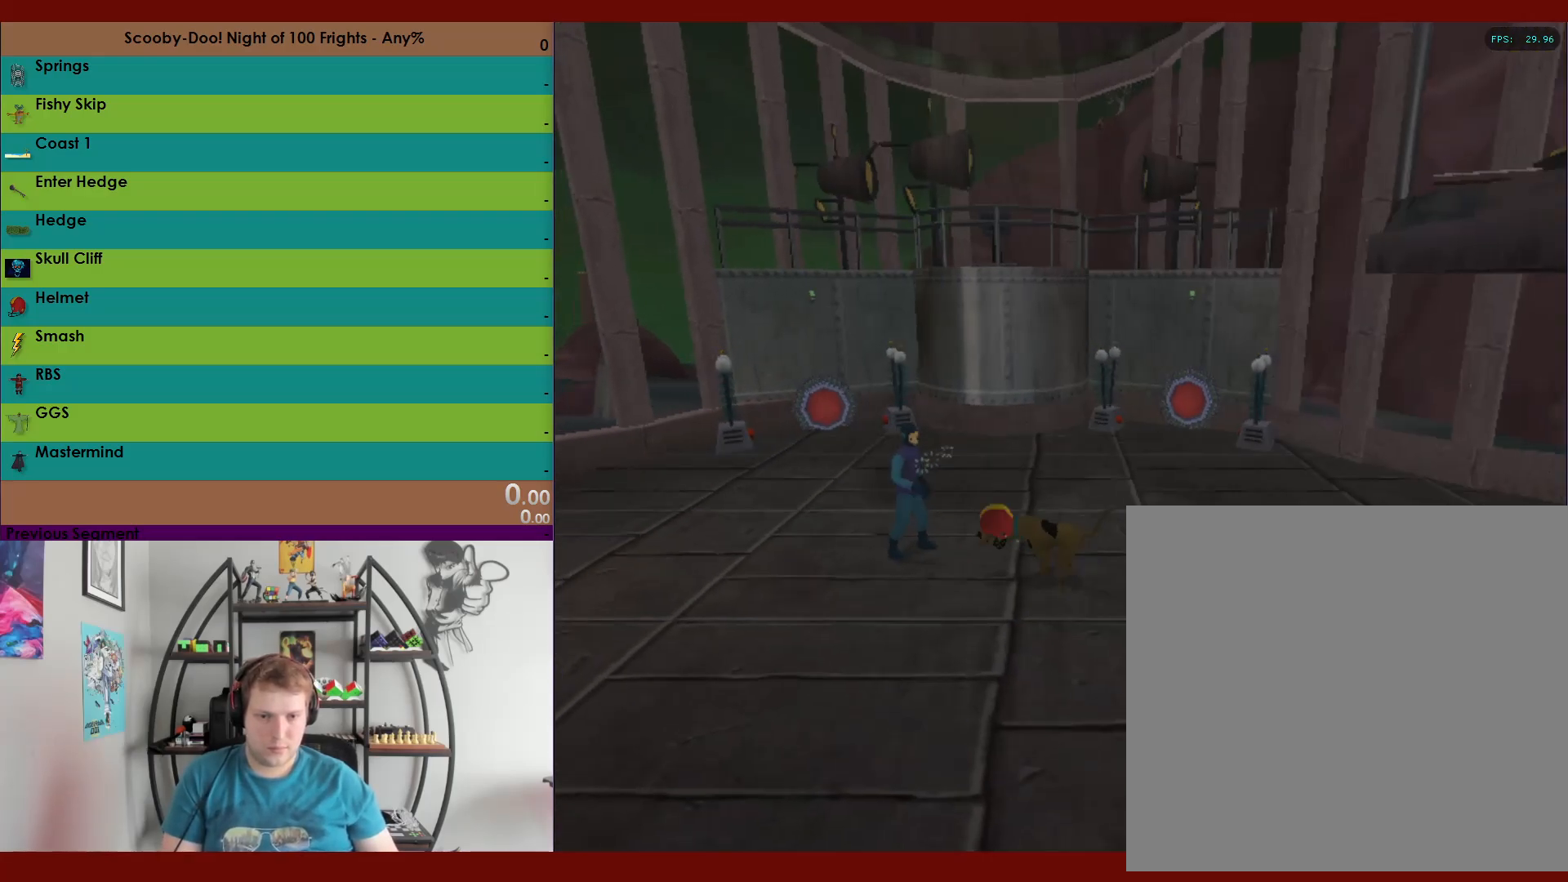
{"buttons": ["R2"], "left_stick": "up-left", "right_stick": "center", "events": [[117, "left_stick", "up-left"], [433, "X", "up"]]}
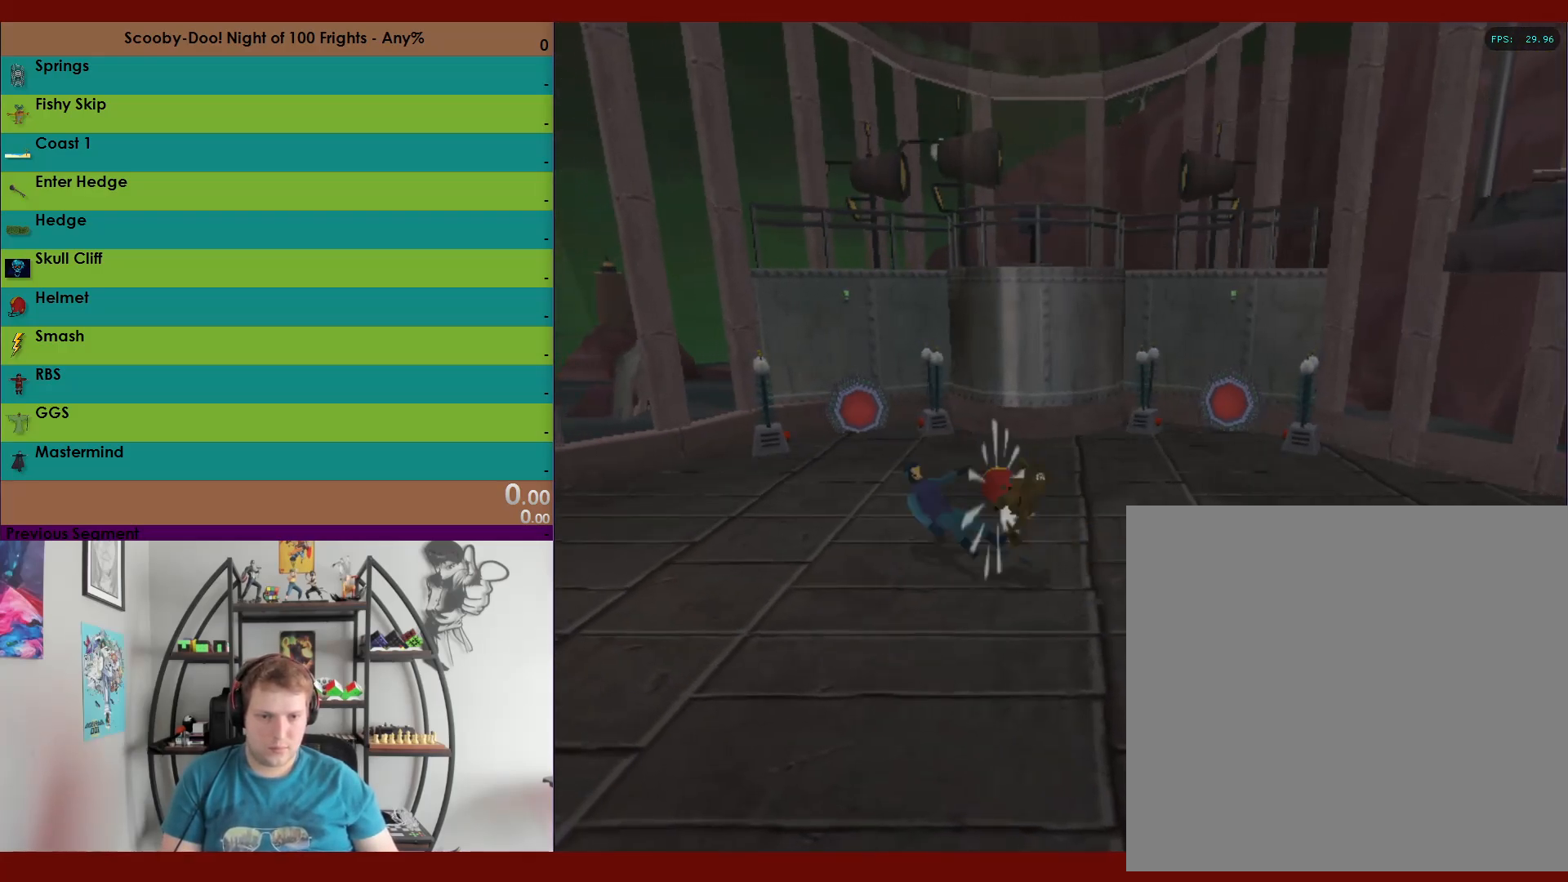
{"buttons": [], "left_stick": "center", "right_stick": "center", "events": [[17, "left_stick", "center"], [33, "R2", "up"]]}
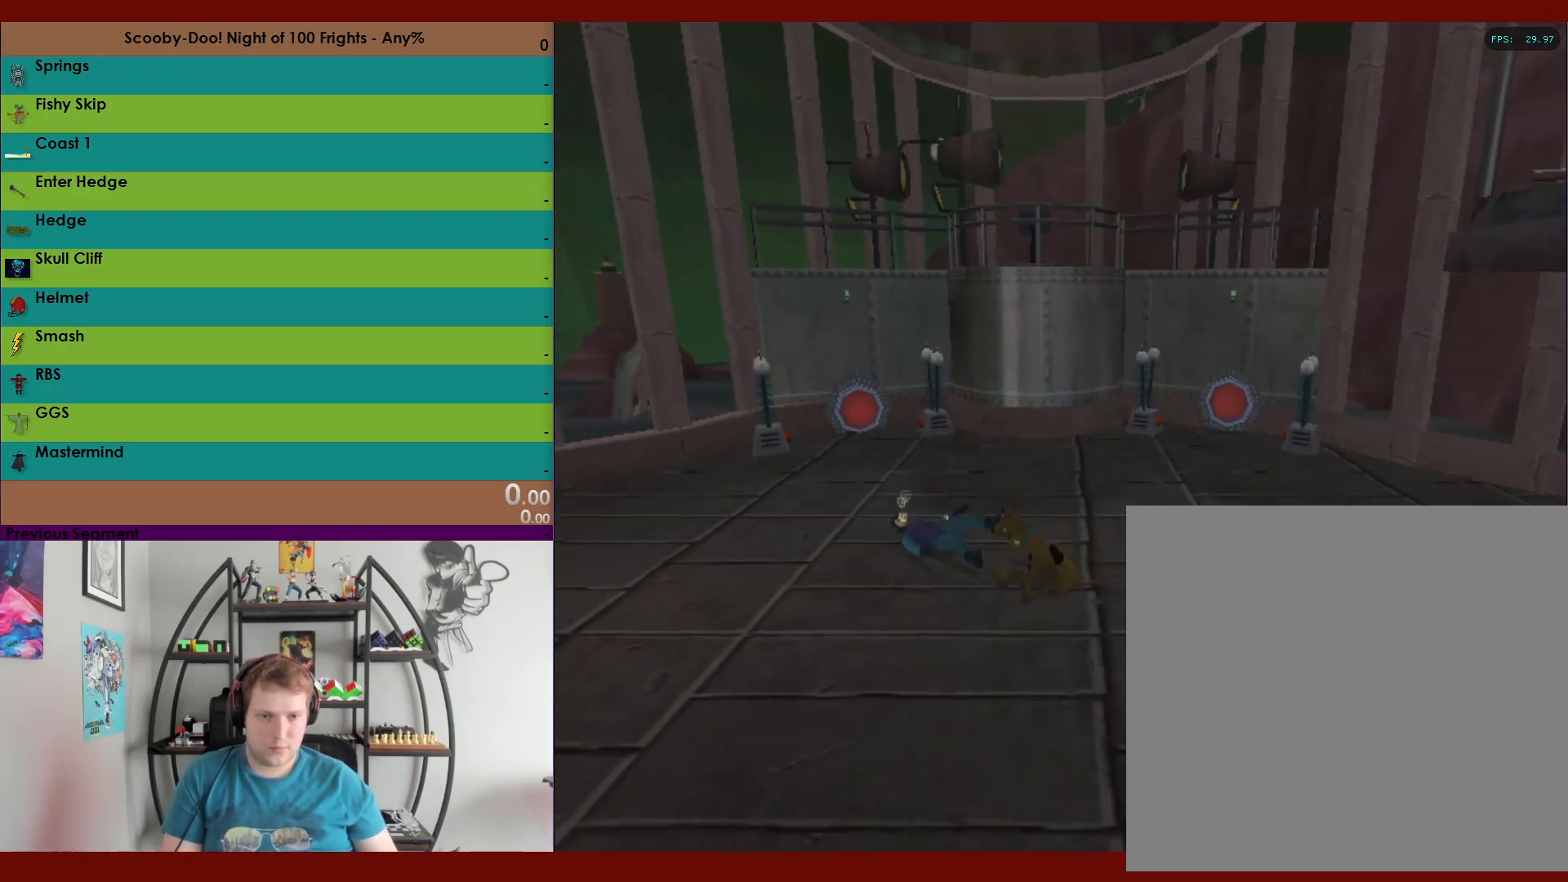
{"buttons": [], "left_stick": "center", "right_stick": "center", "events": []}
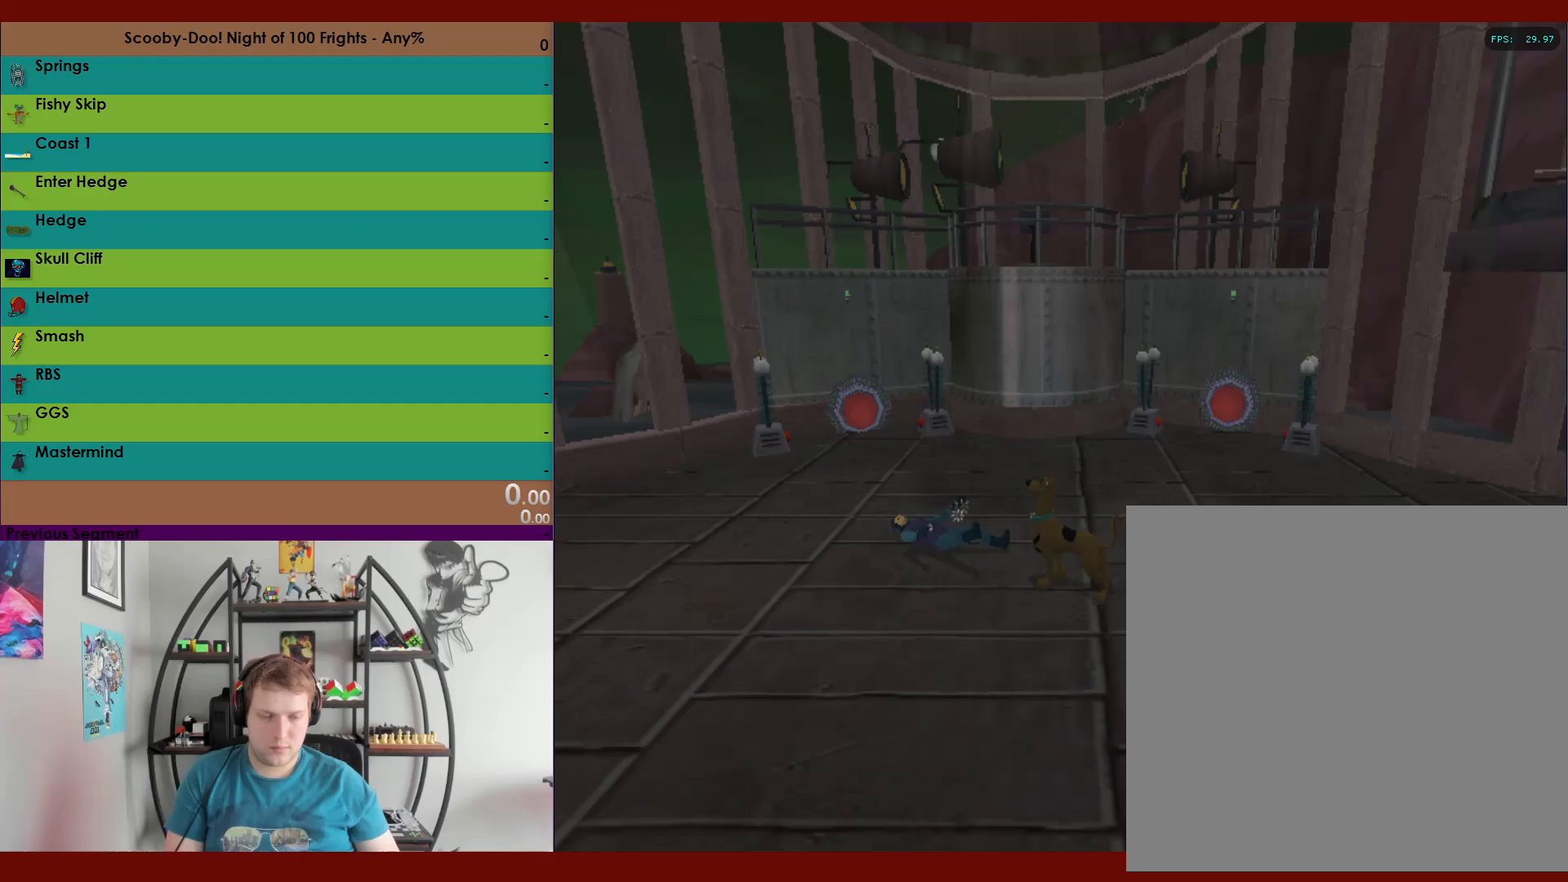
{"buttons": ["X", "R2"], "left_stick": "down-right", "right_stick": "center", "events": [[217, "left_stick", "down-right"], [250, "R2", "down"], [483, "X", "down"]]}
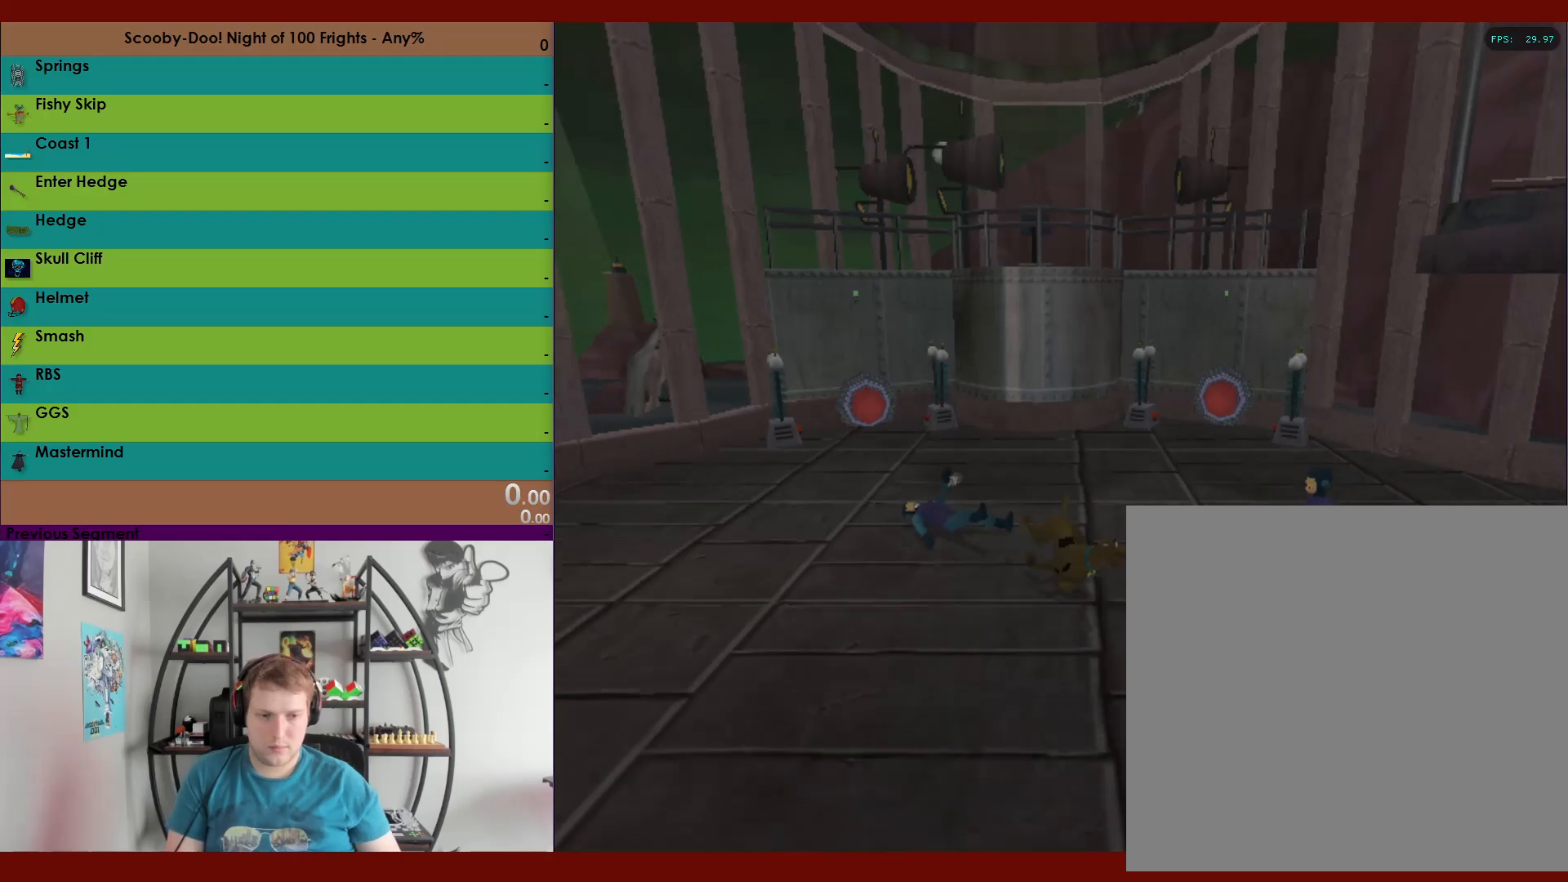
{"buttons": ["X", "R2"], "left_stick": "up-right", "right_stick": "center", "events": [[83, "left_stick", "right"], [300, "left_stick", "up-right"]]}
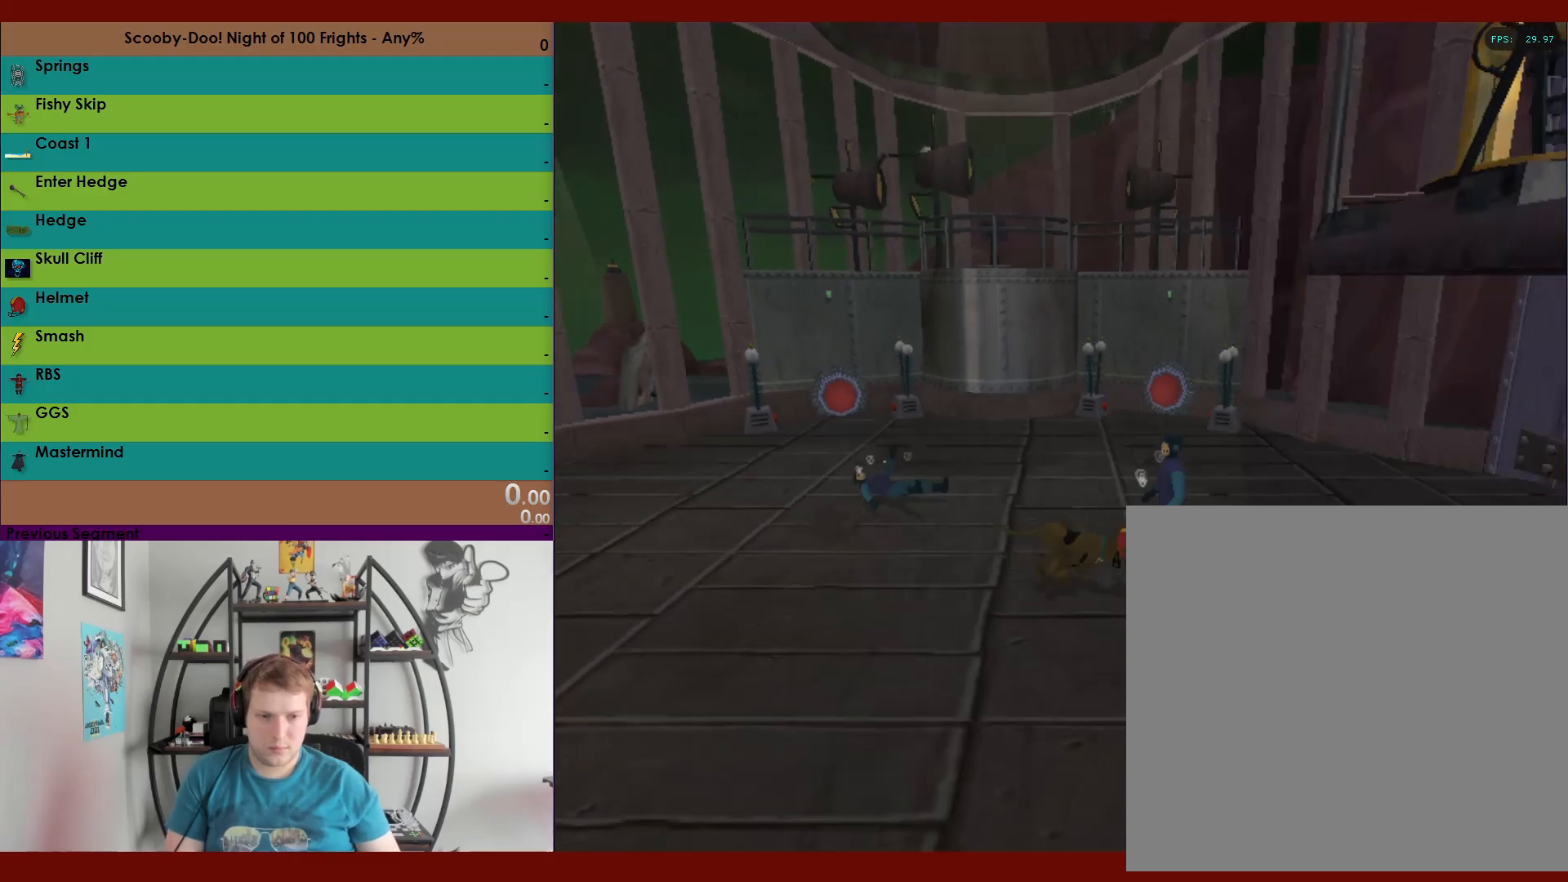
{"buttons": ["R2"], "left_stick": "up-left", "right_stick": "center", "events": [[267, "X", "up"], [267, "left_stick", "up-left"]]}